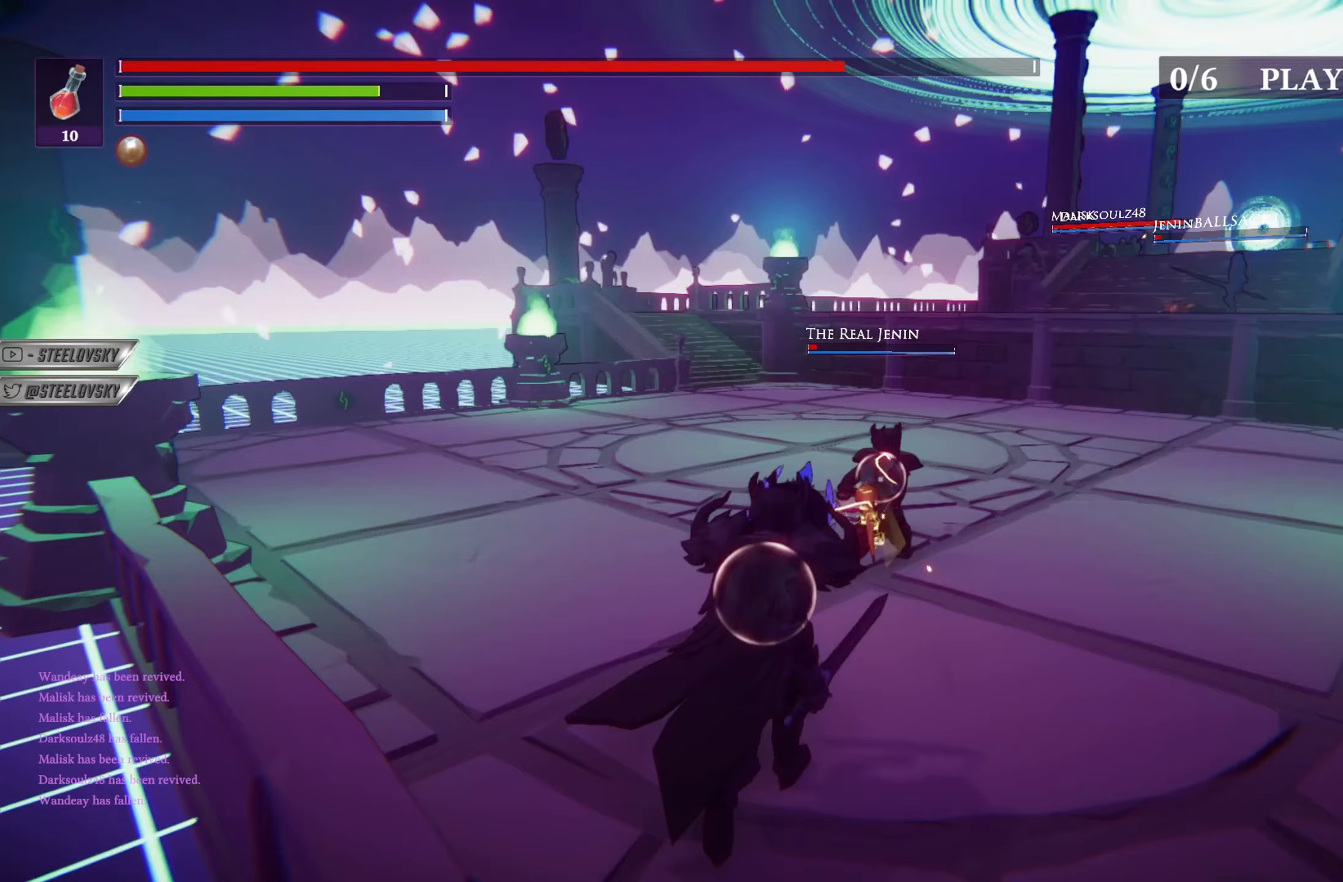
Gameplay with a controller (PlayStation layout); each line is a JSON object with the inputs held at the frame after it (dt_ms = milliseconds from this image to that frame). "events" lists button and stick changes between this image and that frame as [ms after this image, input, new state], when the widget could be followed in between.
{"dt_ms": 284, "buttons": ["L1"], "left_stick": "up-left", "right_stick": "center", "events": [[217, "left_stick", "up-left"]]}
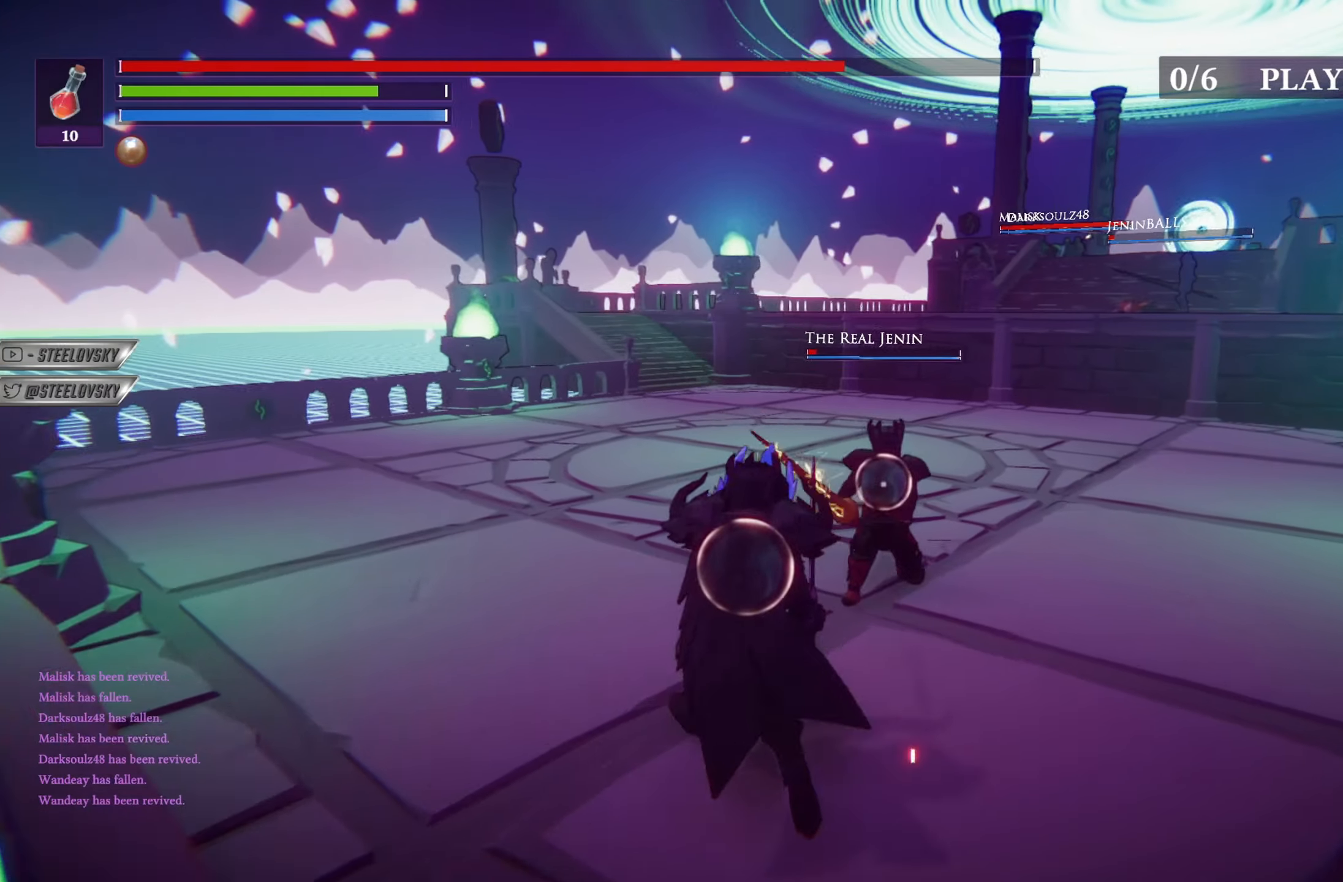
{"dt_ms": 500, "buttons": ["L1"], "left_stick": "down", "right_stick": "center", "events": [[200, "L1", "up"], [267, "left_stick", "left"], [417, "left_stick", "down"], [467, "L1", "down"]]}
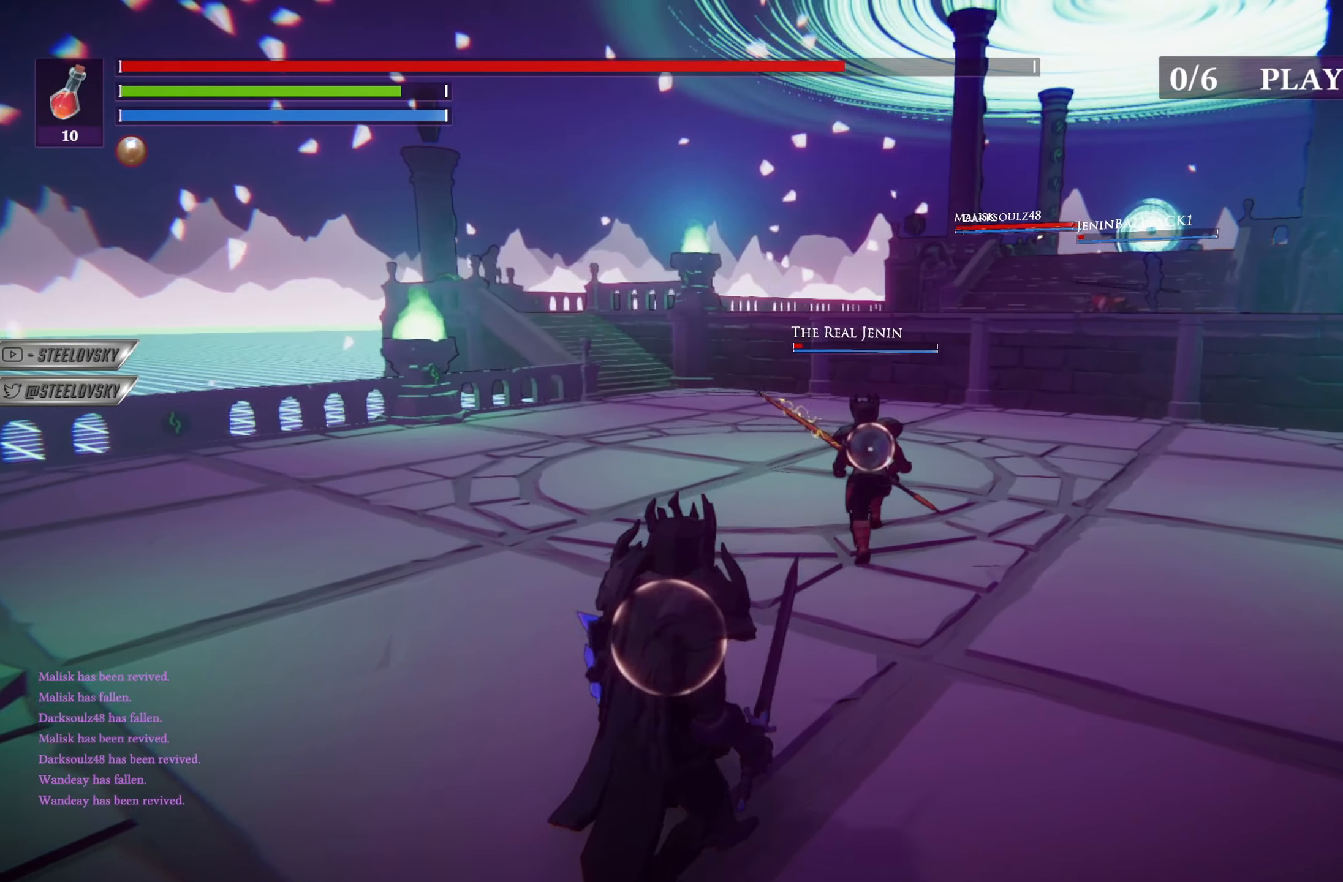
{"dt_ms": 501, "buttons": ["L1"], "left_stick": "down-right", "right_stick": "center", "events": [[33, "left_stick", "down-right"]]}
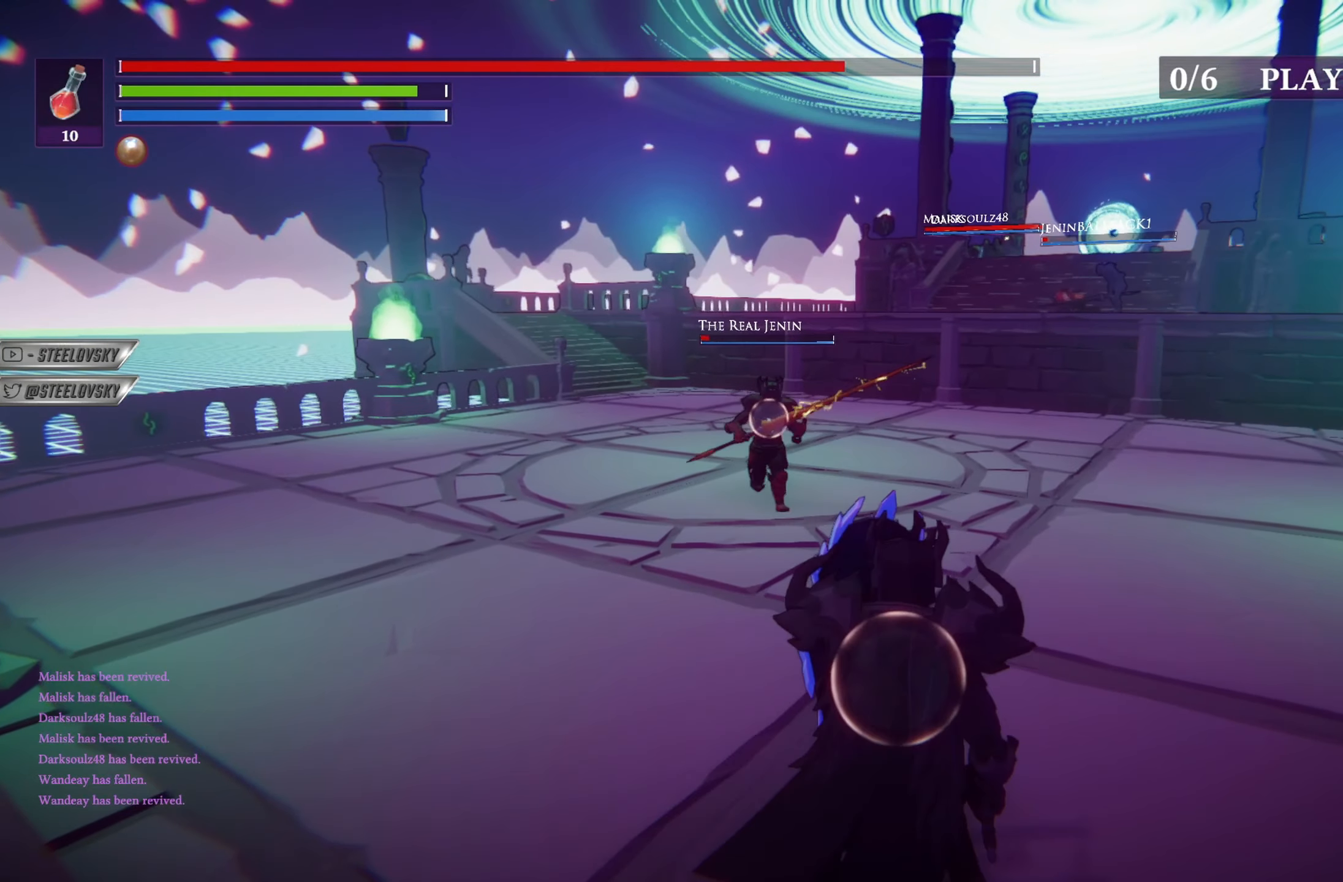
{"dt_ms": 500, "buttons": ["L1"], "left_stick": "up-left", "right_stick": "center", "events": [[133, "left_stick", "up-right"], [417, "left_stick", "up-left"]]}
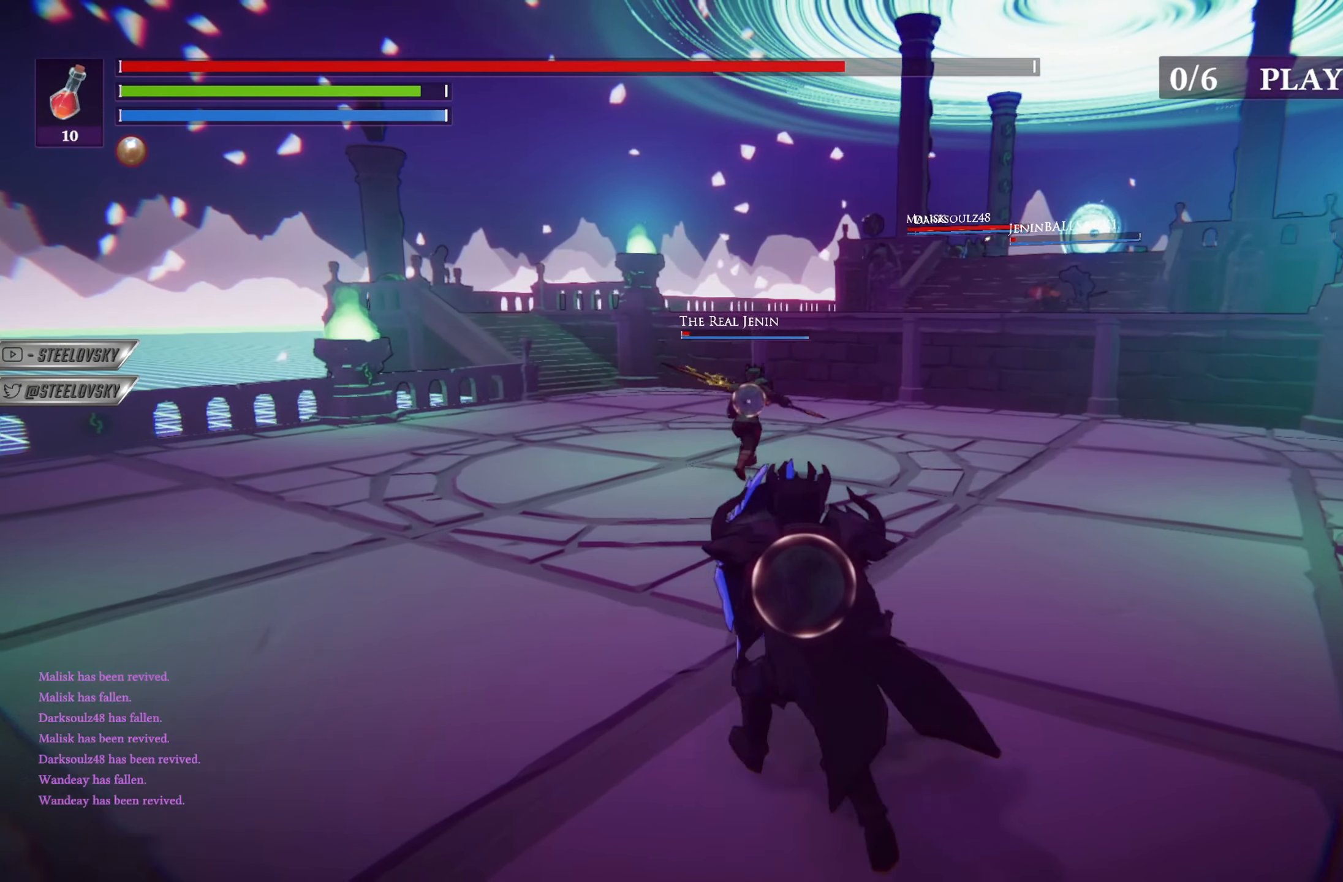
{"dt_ms": 501, "buttons": ["L1"], "left_stick": "up-left", "right_stick": "center", "events": [[17, "L1", "up"], [401, "L1", "down"]]}
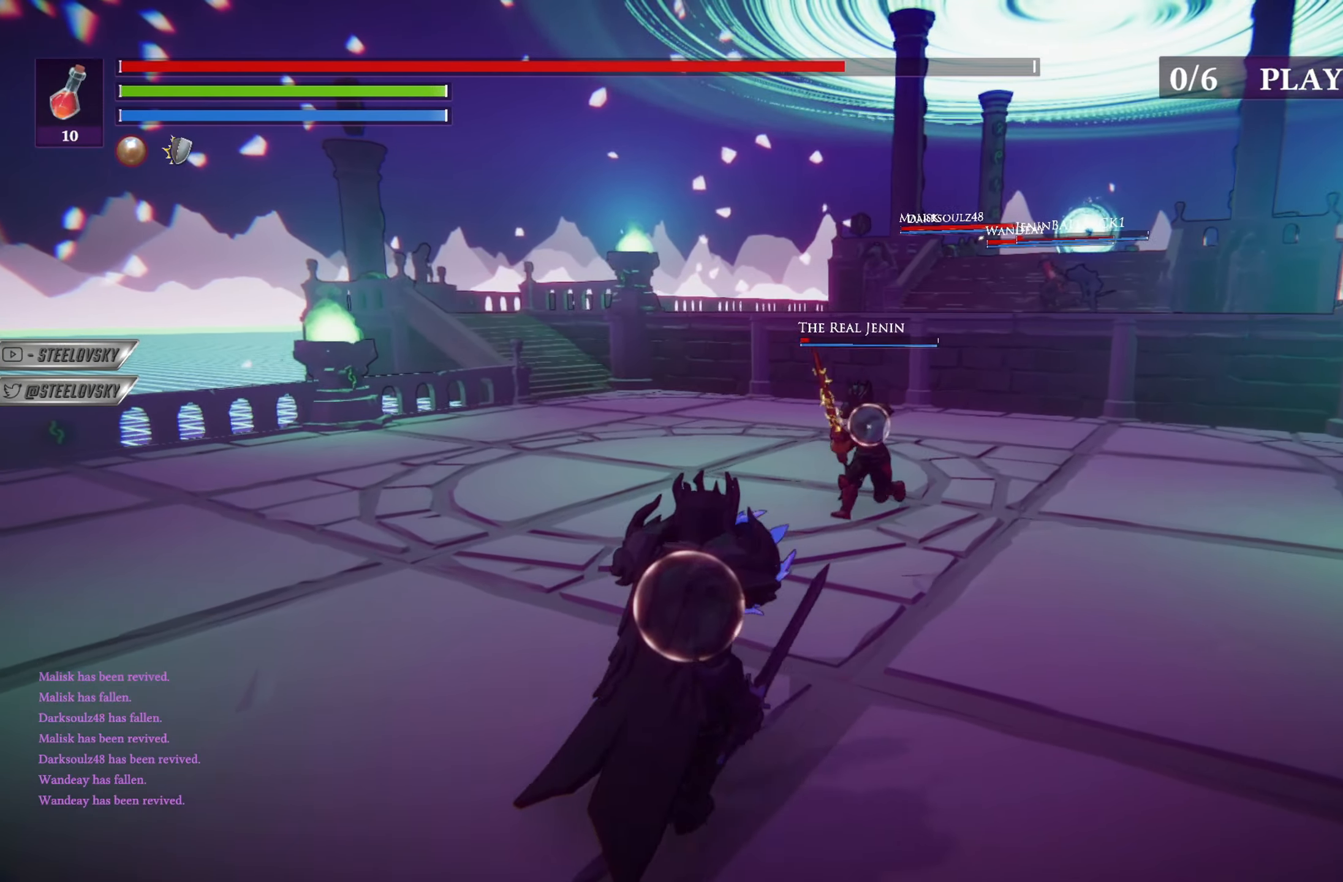
{"dt_ms": 500, "buttons": ["L1"], "left_stick": "down-right", "right_stick": "center", "events": [[150, "left_stick", "left"], [333, "left_stick", "center"], [383, "left_stick", "down-right"]]}
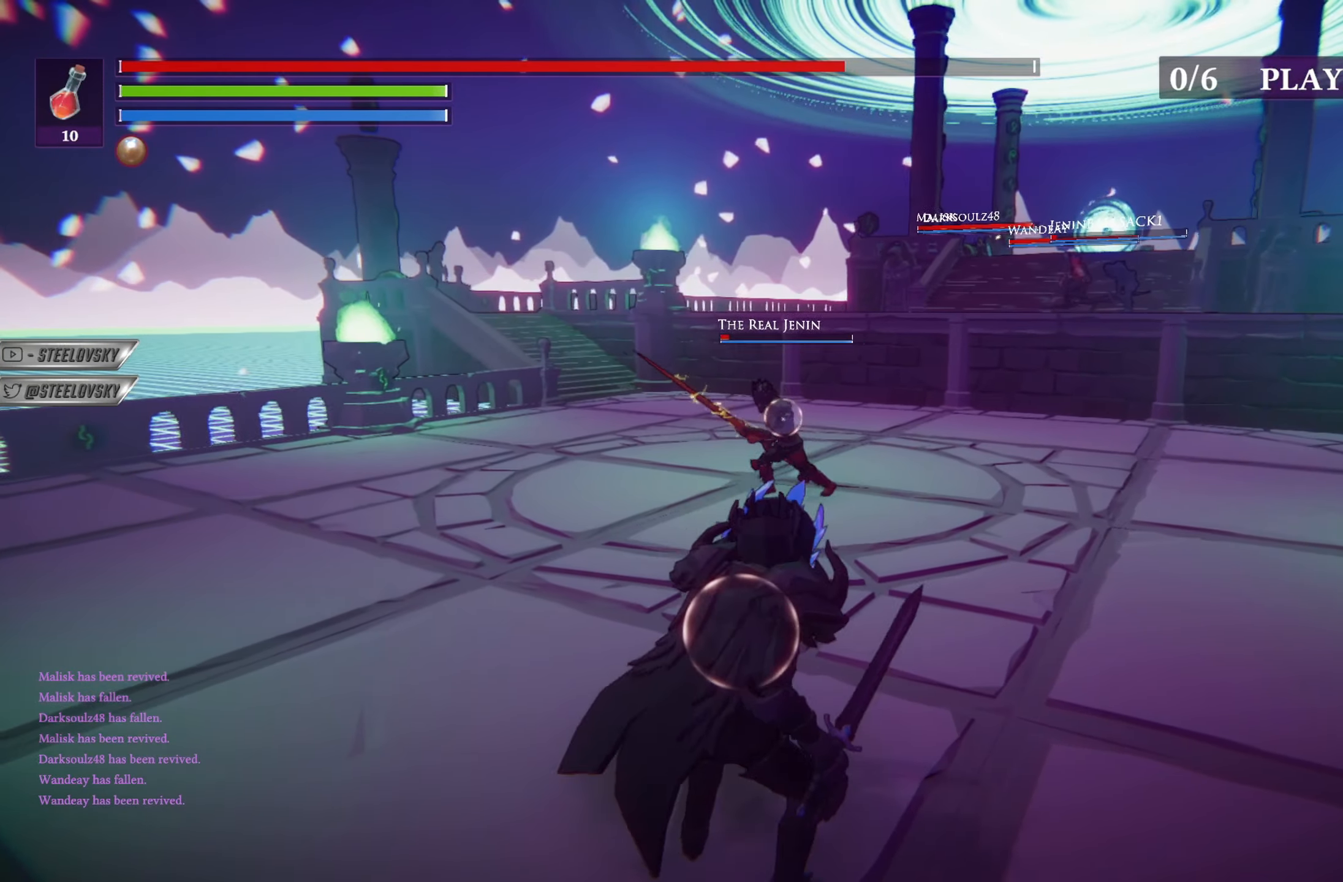
{"dt_ms": 501, "buttons": ["L1"], "left_stick": "down-right", "right_stick": "center", "events": []}
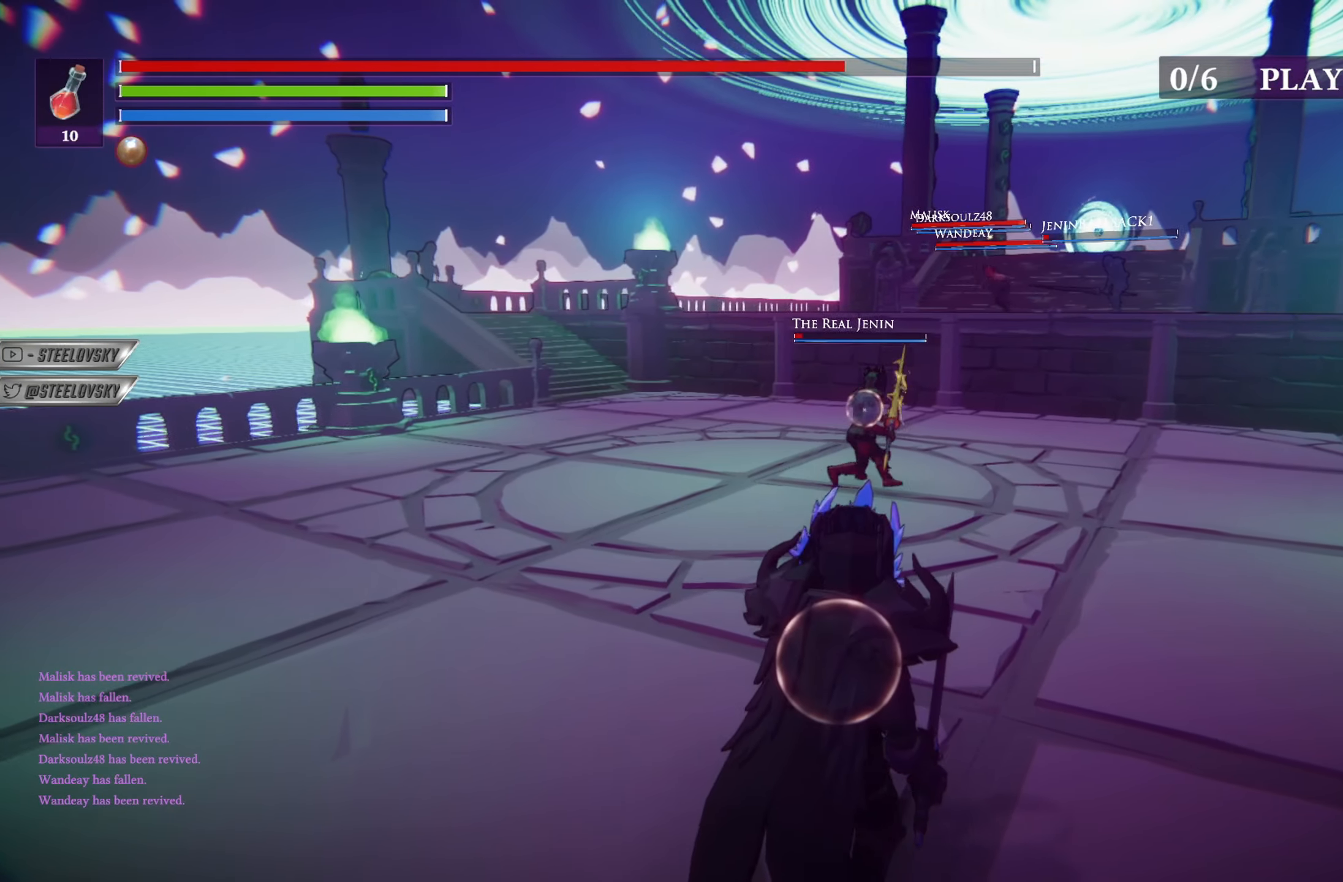
{"dt_ms": 500, "buttons": ["CIRCLE", "START"], "left_stick": "right", "right_stick": "center", "events": [[200, "L1", "up"], [233, "CIRCLE", "down"], [467, "START", "down"], [483, "left_stick", "right"]]}
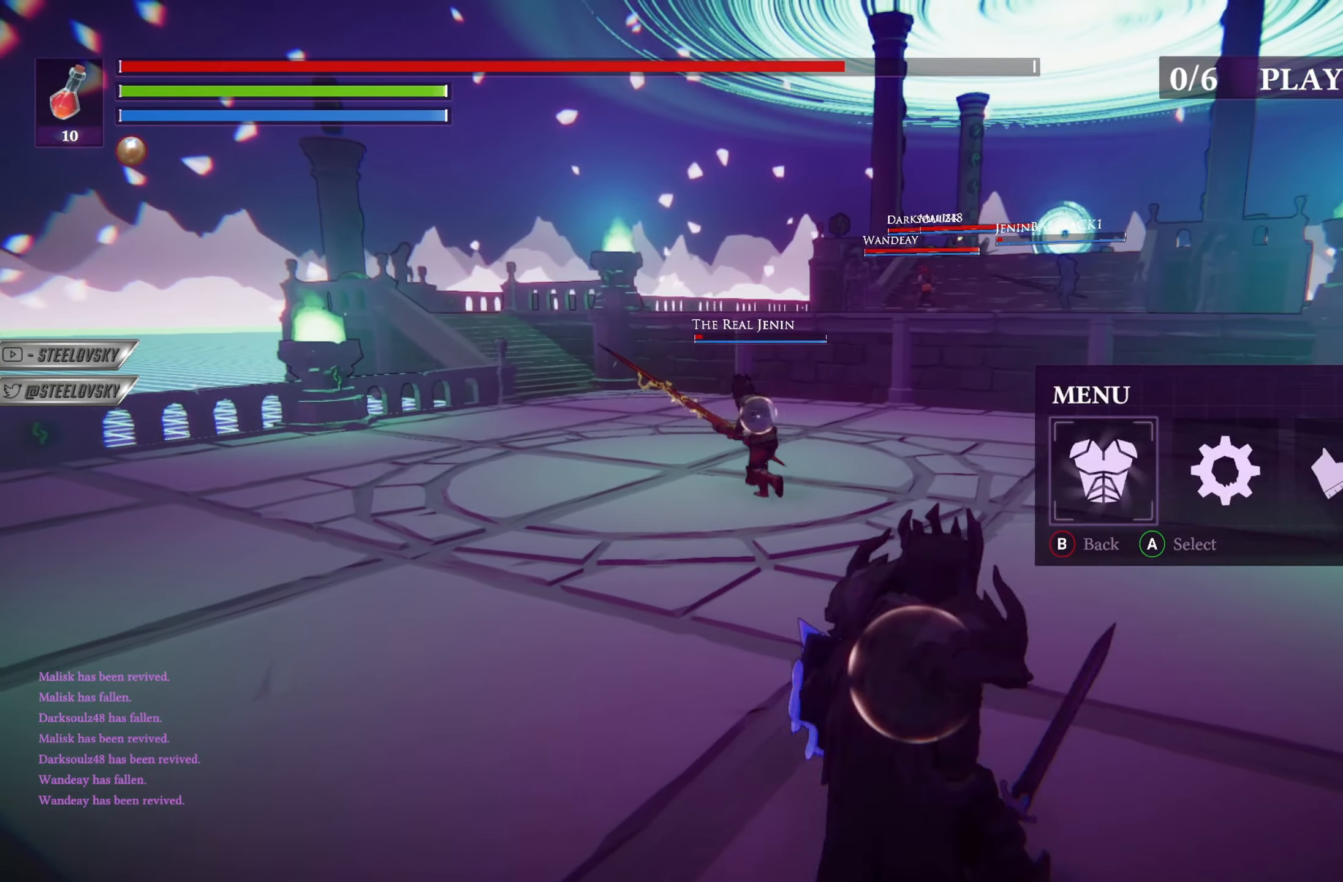
{"dt_ms": 501, "buttons": ["CIRCLE", "DPAD_DOWN"], "left_stick": "left", "right_stick": "center", "events": [[33, "START", "up"], [117, "CROSS", "down"], [217, "CROSS", "up"], [250, "left_stick", "down"], [300, "DPAD_DOWN", "down"], [300, "left_stick", "down-left"], [384, "DPAD_DOWN", "up"], [484, "DPAD_DOWN", "down"], [484, "left_stick", "left"]]}
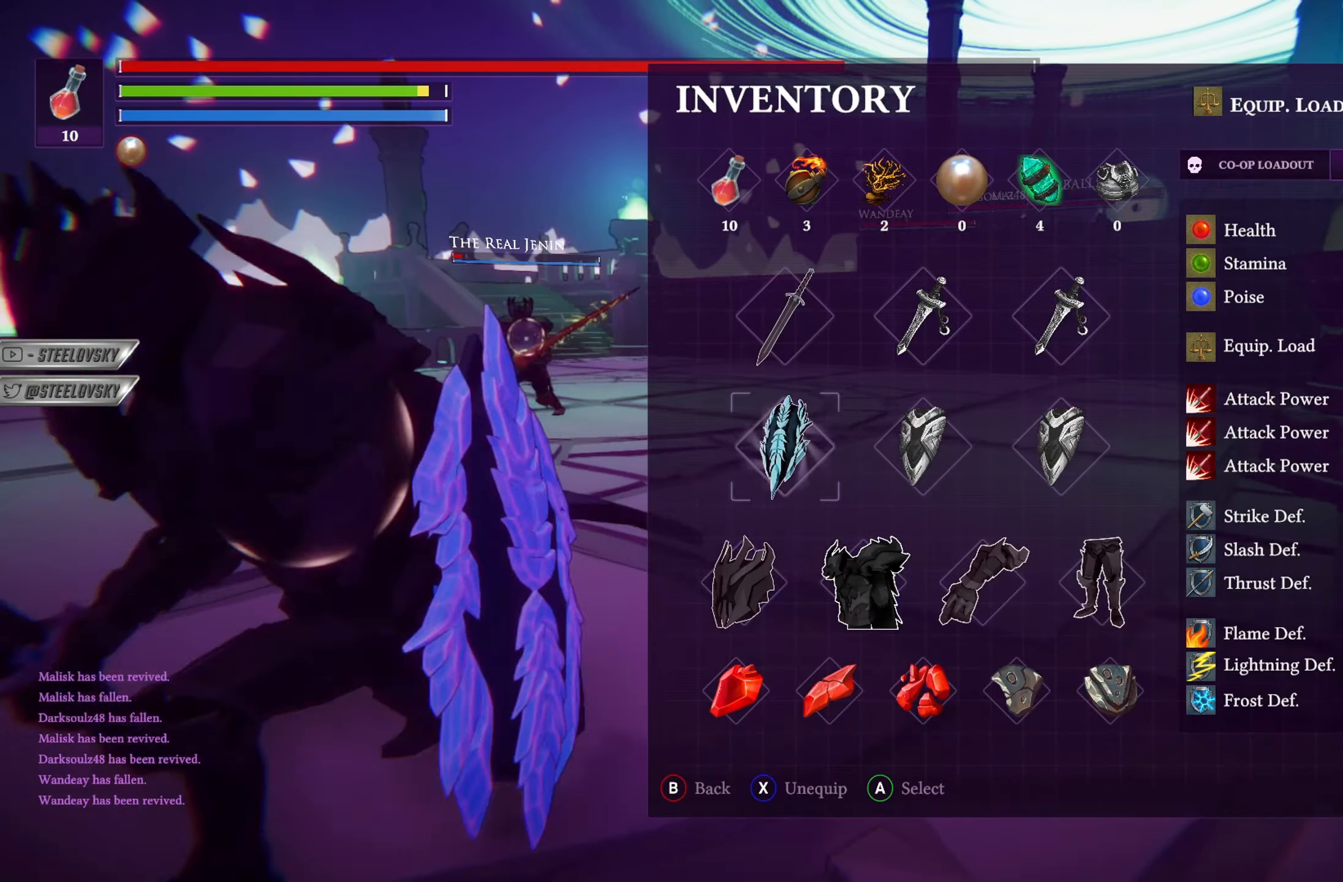
{"dt_ms": 500, "buttons": ["CIRCLE", "DPAD_RIGHT"], "left_stick": "up-left", "right_stick": "center", "events": [[50, "DPAD_DOWN", "up"], [133, "DPAD_DOWN", "down"], [200, "DPAD_DOWN", "up"], [300, "DPAD_RIGHT", "down"], [333, "left_stick", "up-left"], [367, "DPAD_RIGHT", "up"], [467, "DPAD_RIGHT", "down"]]}
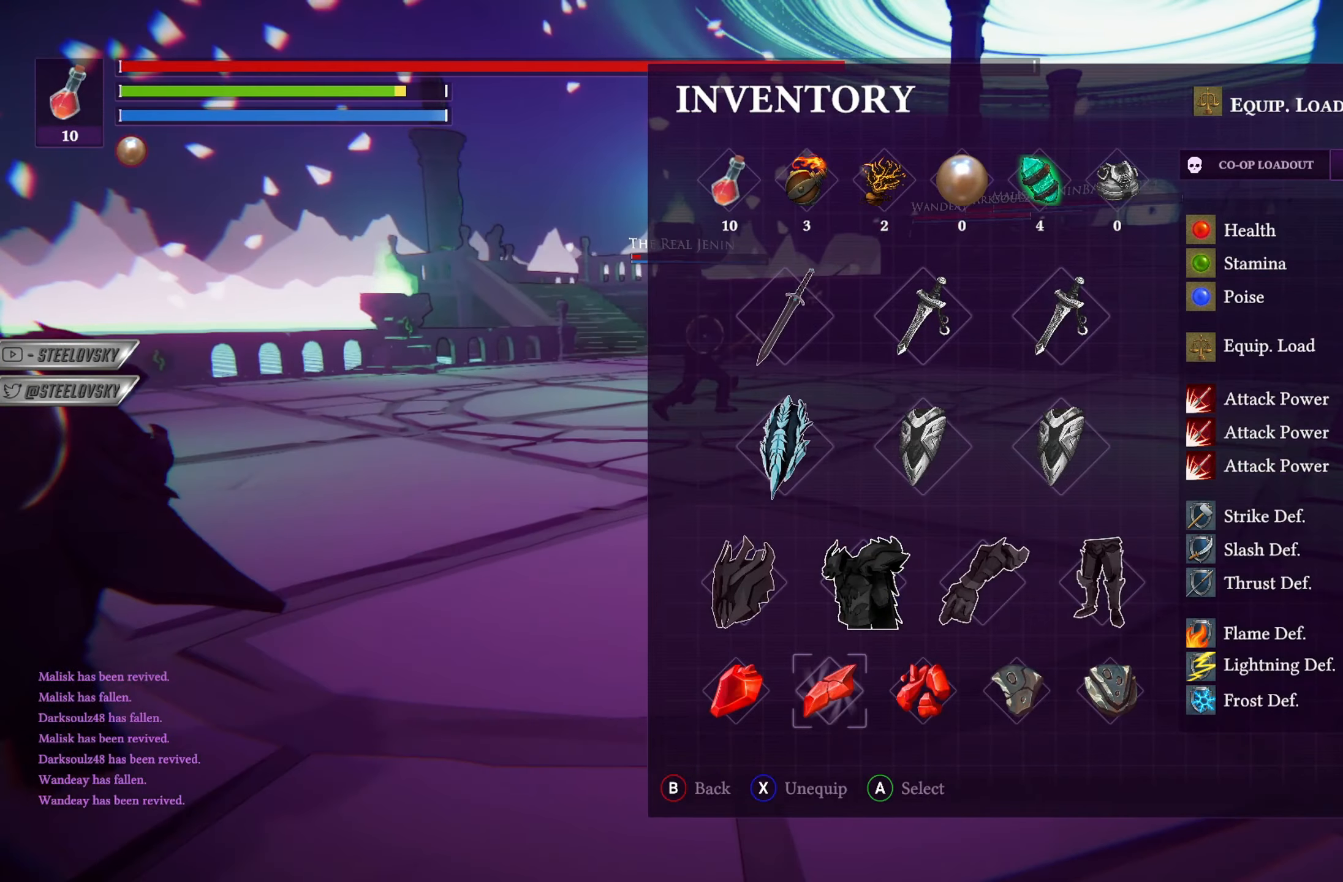
{"dt_ms": 501, "buttons": ["CIRCLE"], "left_stick": "down", "right_stick": "center", "events": [[33, "DPAD_RIGHT", "up"], [100, "CROSS", "down"], [217, "CROSS", "up"], [300, "left_stick", "down-left"], [451, "left_stick", "down"]]}
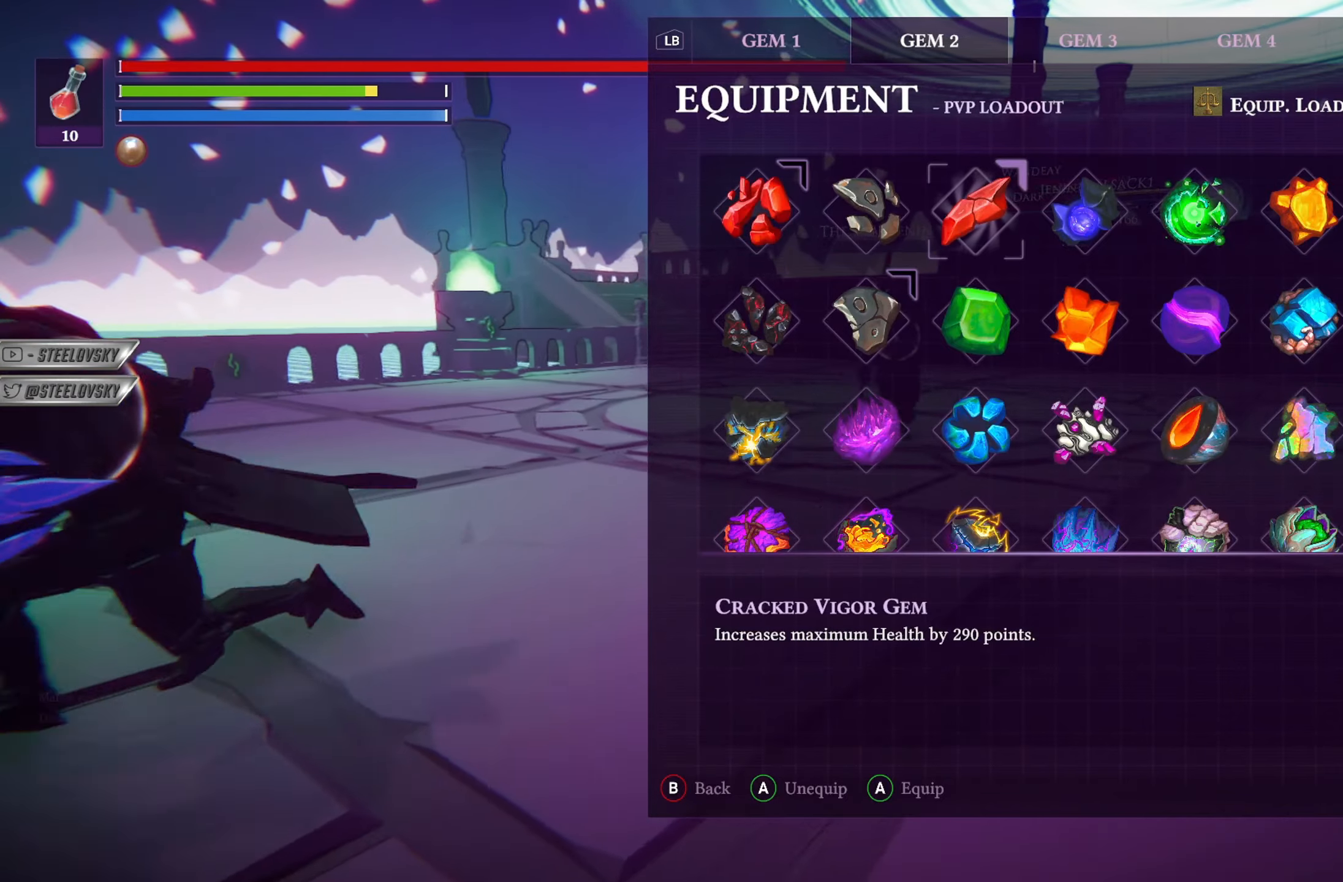
{"dt_ms": 500, "buttons": ["CIRCLE"], "left_stick": "down-right", "right_stick": "center", "events": [[50, "left_stick", "down-right"]]}
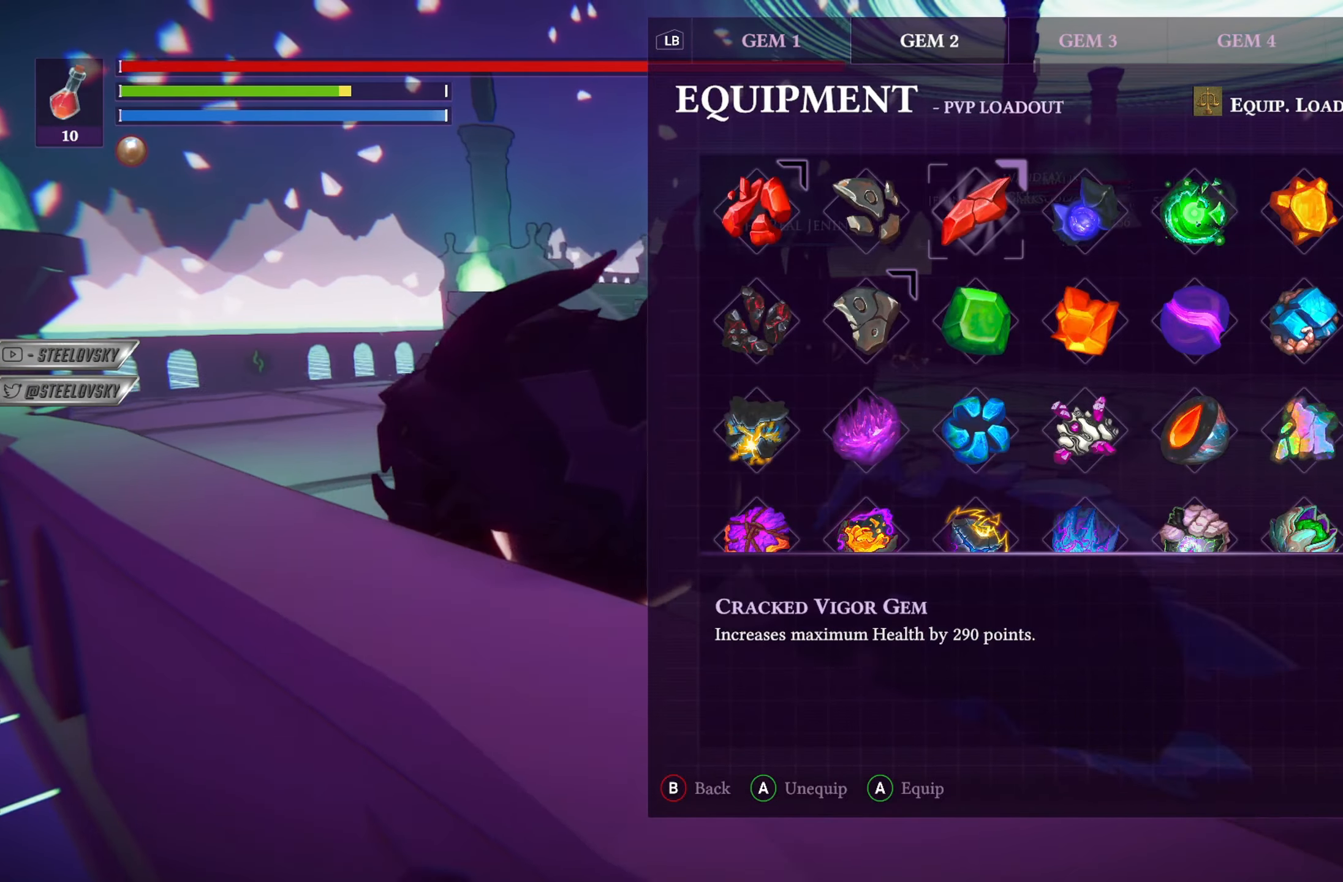
{"dt_ms": 501, "buttons": ["CIRCLE"], "left_stick": "right", "right_stick": "center", "events": [[200, "left_stick", "right"]]}
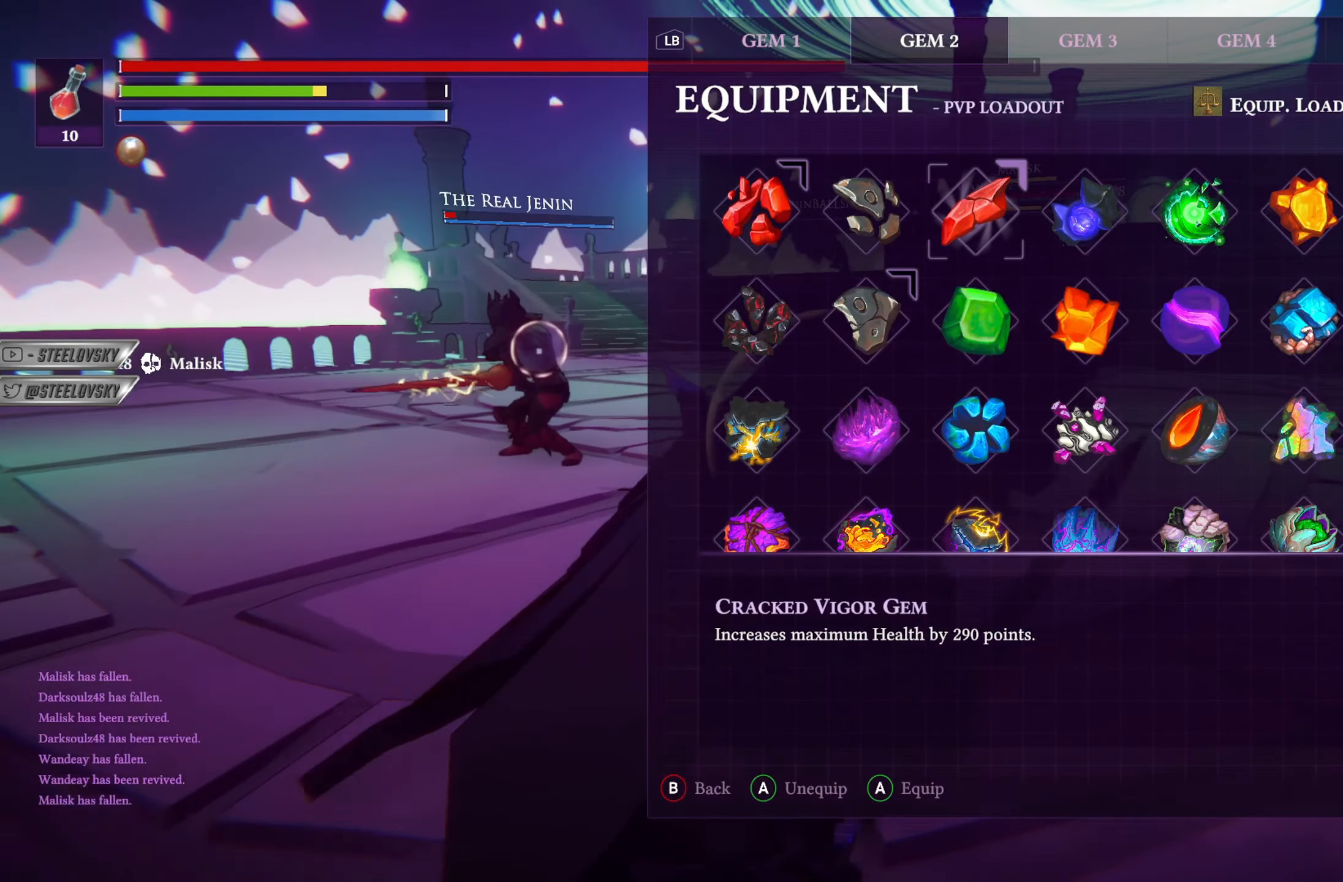
{"dt_ms": 500, "buttons": [], "left_stick": "up", "right_stick": "center", "events": [[33, "DPAD_DOWN", "down"], [83, "DPAD_DOWN", "up"], [133, "CROSS", "down"], [166, "left_stick", "up-right"], [233, "CROSS", "up"], [317, "START", "down"], [383, "START", "up"], [400, "left_stick", "up"], [433, "CIRCLE", "up"]]}
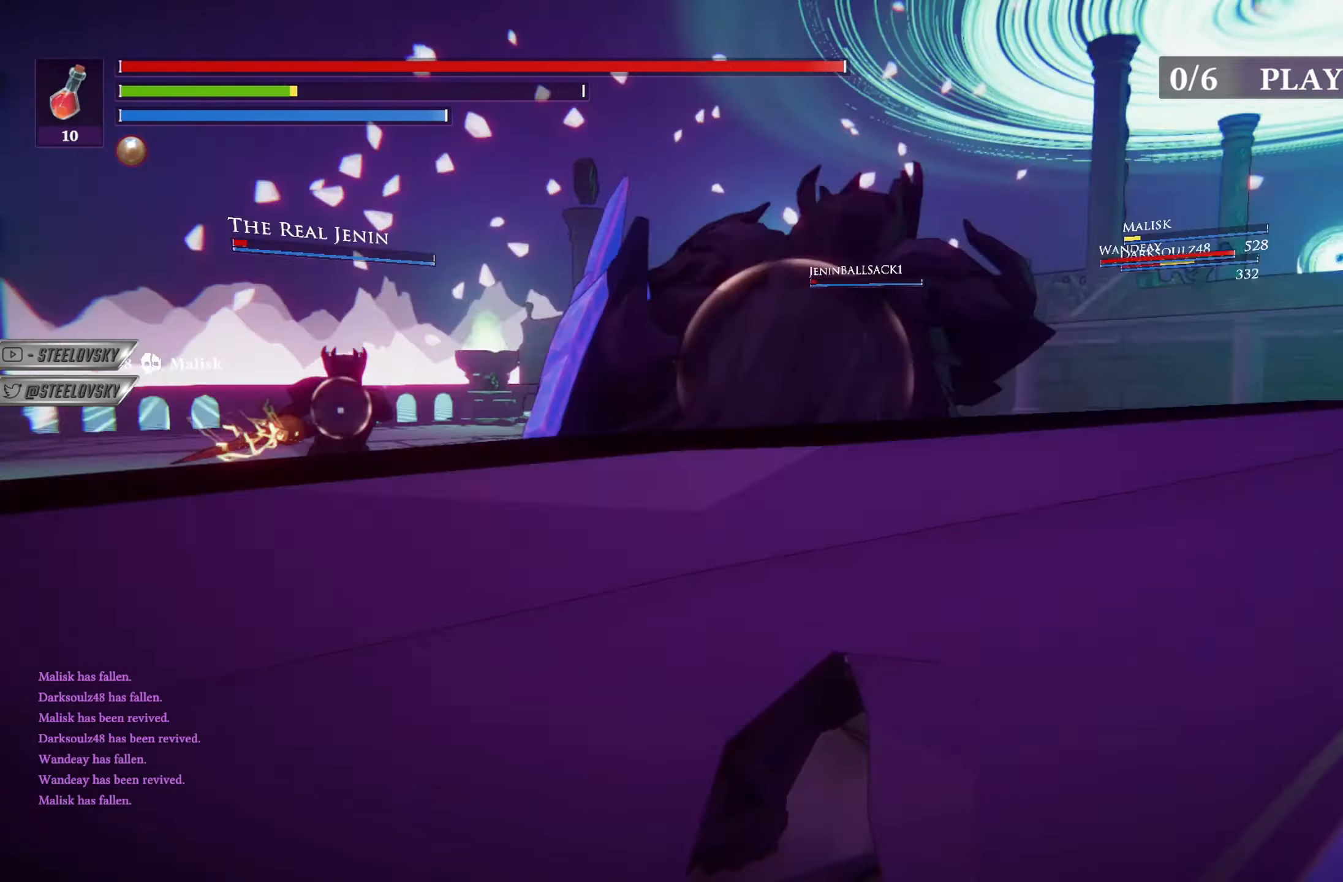
{"dt_ms": 501, "buttons": ["L1"], "left_stick": "up-right", "right_stick": "center", "events": [[50, "L1", "down"], [384, "left_stick", "up-right"]]}
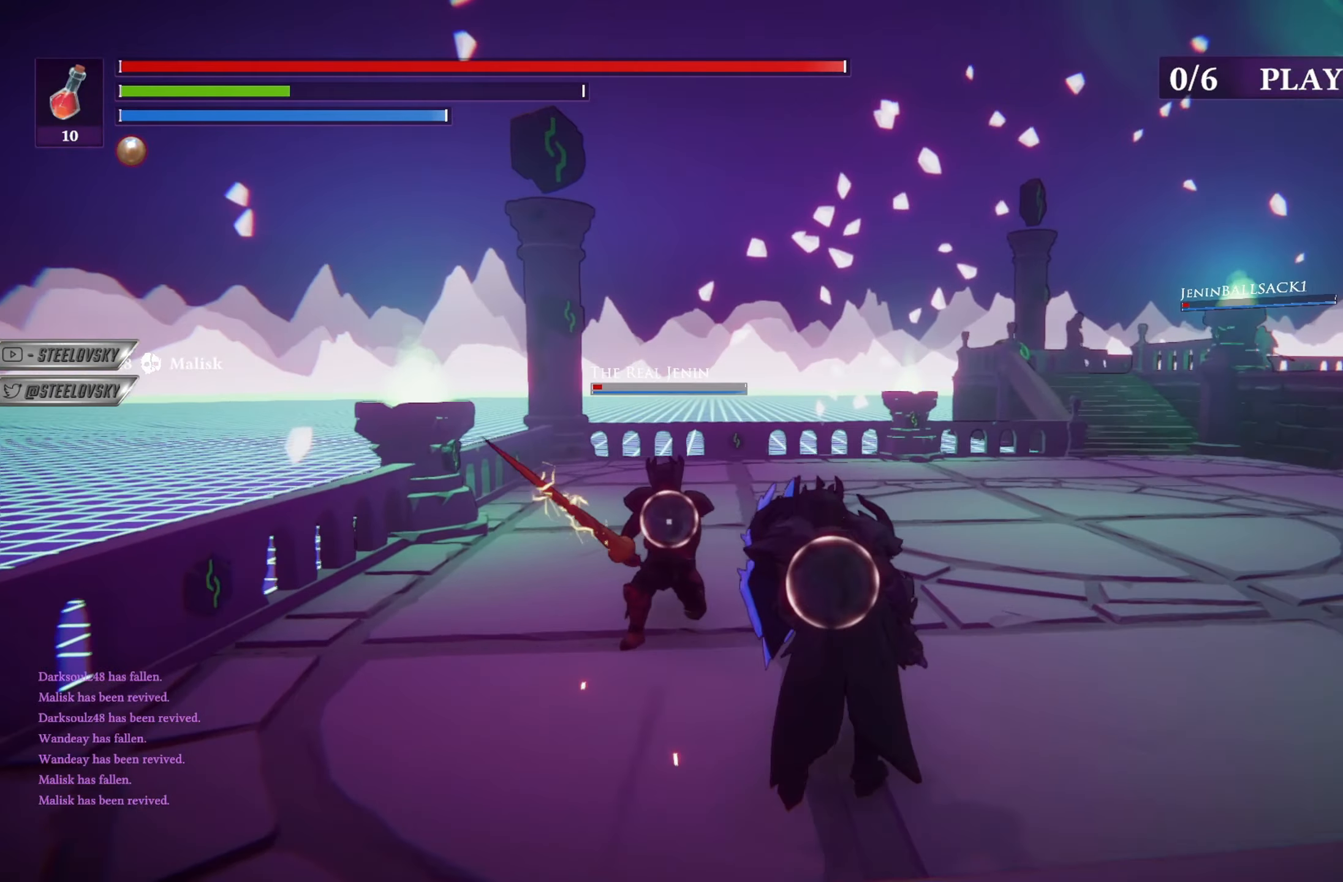
{"dt_ms": 500, "buttons": ["L1"], "left_stick": "right", "right_stick": "center", "events": [[150, "left_stick", "right"]]}
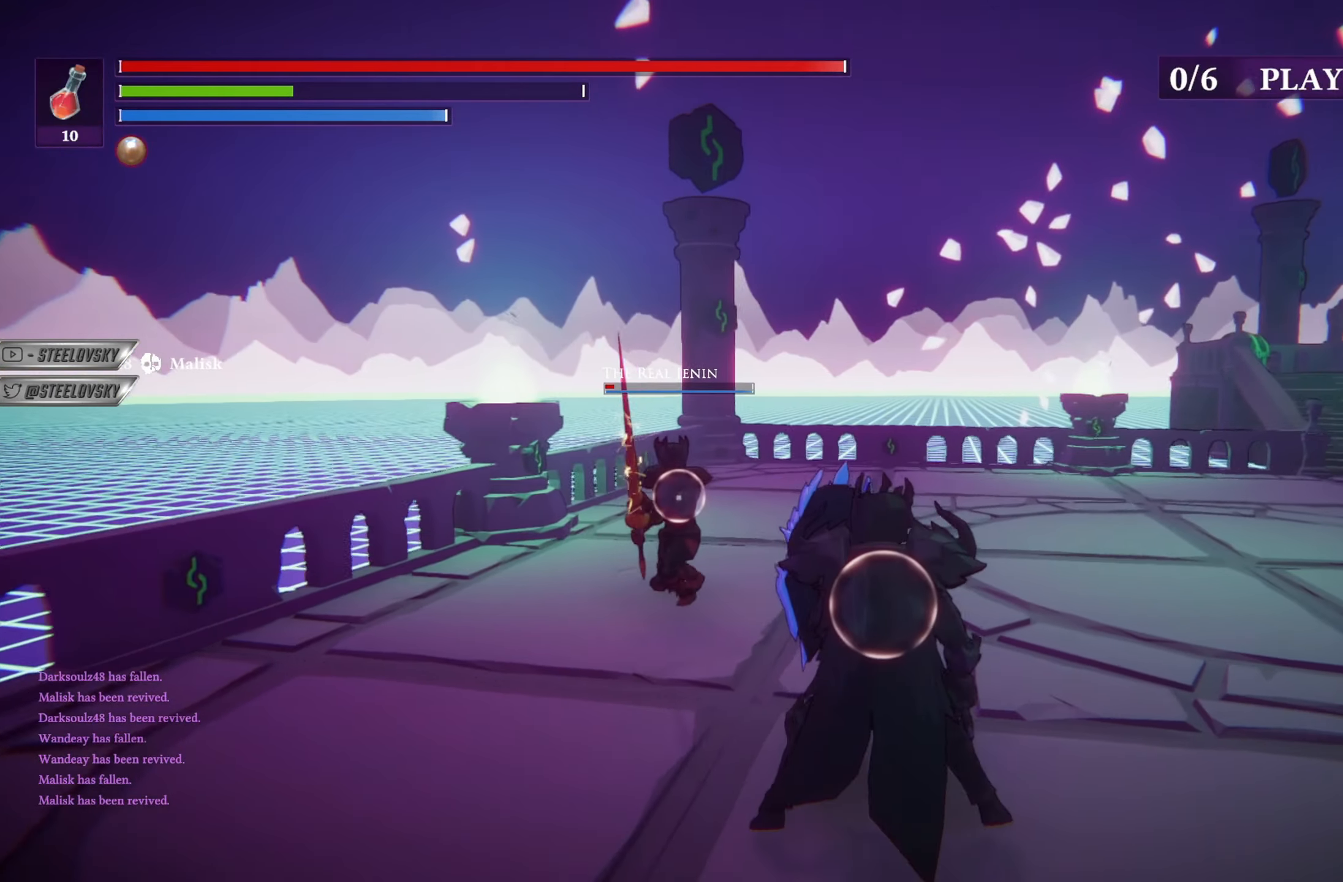
{"dt_ms": 501, "buttons": ["L1"], "left_stick": "right", "right_stick": "center", "events": []}
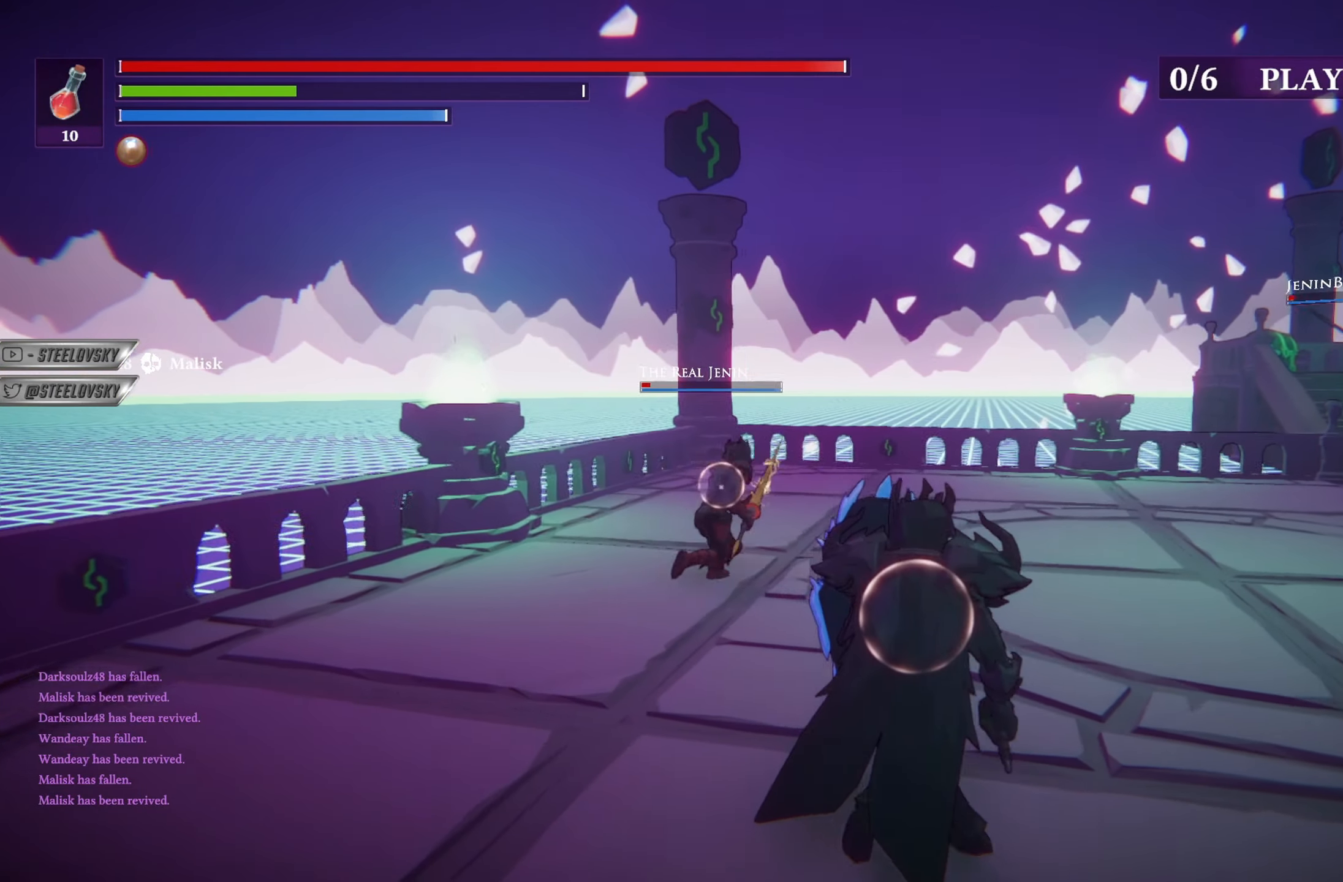
{"dt_ms": 500, "buttons": ["L1"], "left_stick": "right", "right_stick": "center", "events": []}
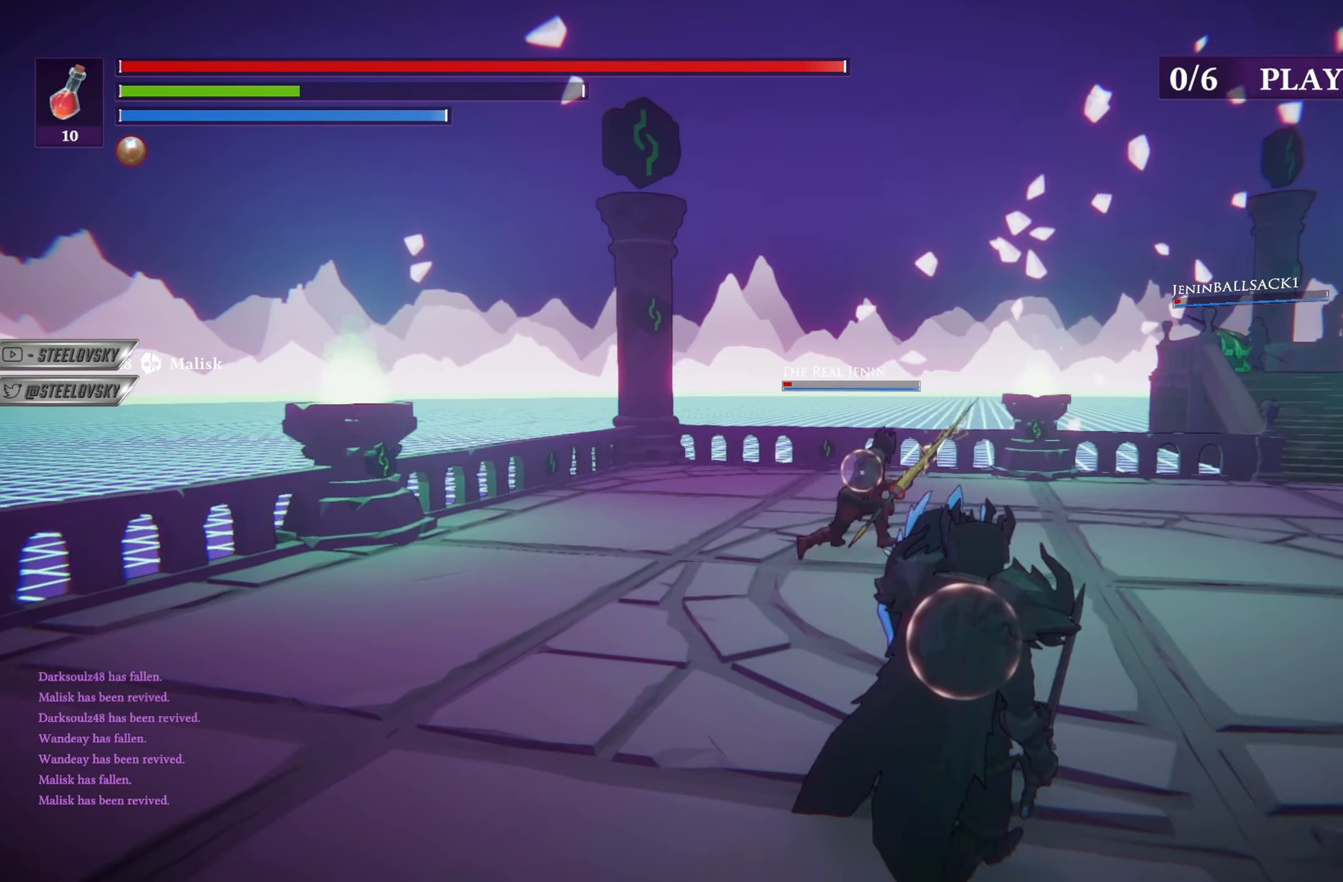
{"dt_ms": 501, "buttons": ["CIRCLE"], "left_stick": "down", "right_stick": "center", "events": [[17, "left_stick", "down-right"], [200, "R3", "down"], [250, "L1", "up"], [284, "R3", "up"], [367, "left_stick", "down"], [501, "CIRCLE", "down"]]}
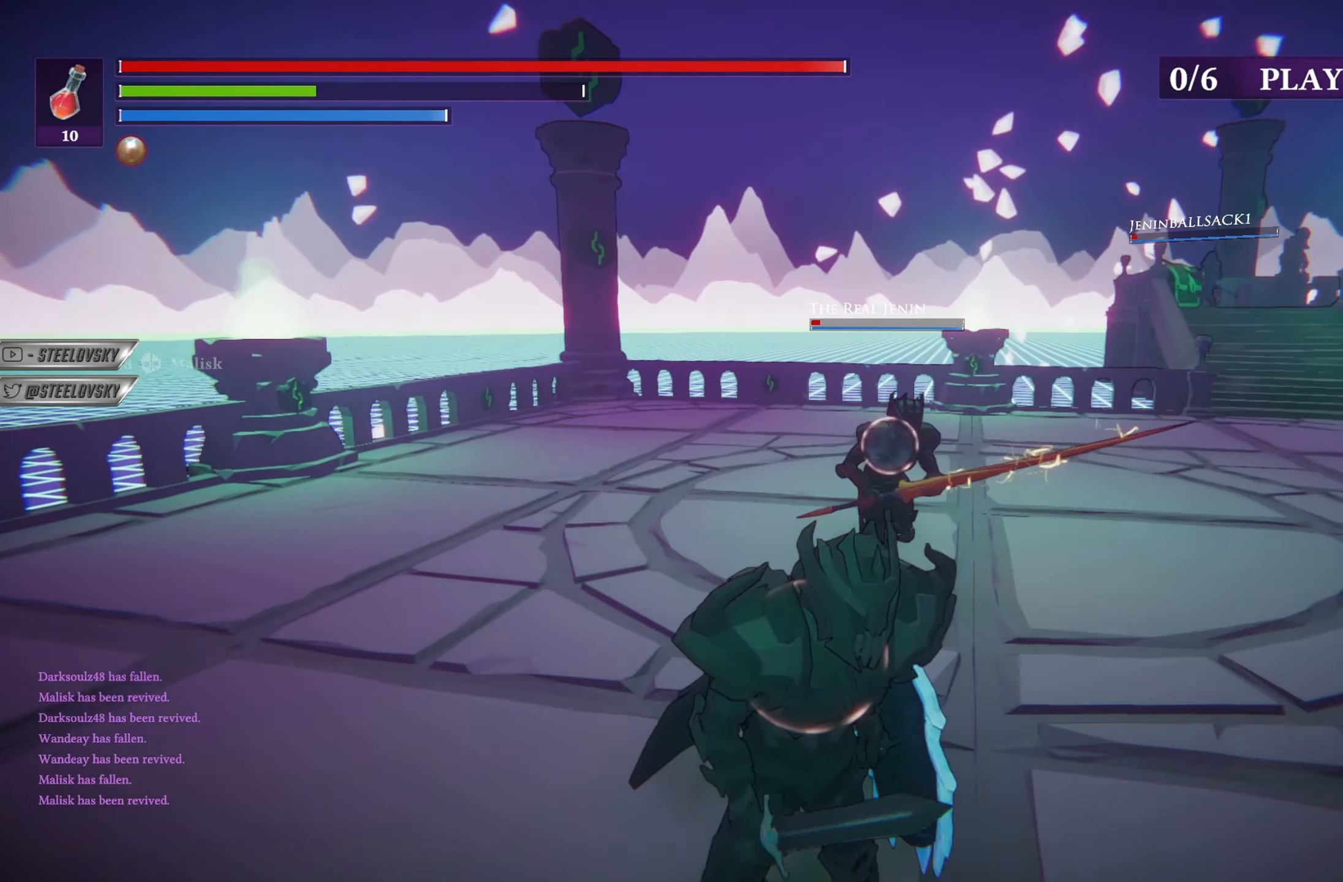
{"dt_ms": 500, "buttons": [], "left_stick": "up-right", "right_stick": "down-right", "events": [[66, "left_stick", "left"], [116, "CIRCLE", "up"], [133, "left_stick", "up"], [250, "left_stick", "up-right"], [400, "right_stick", "down-right"]]}
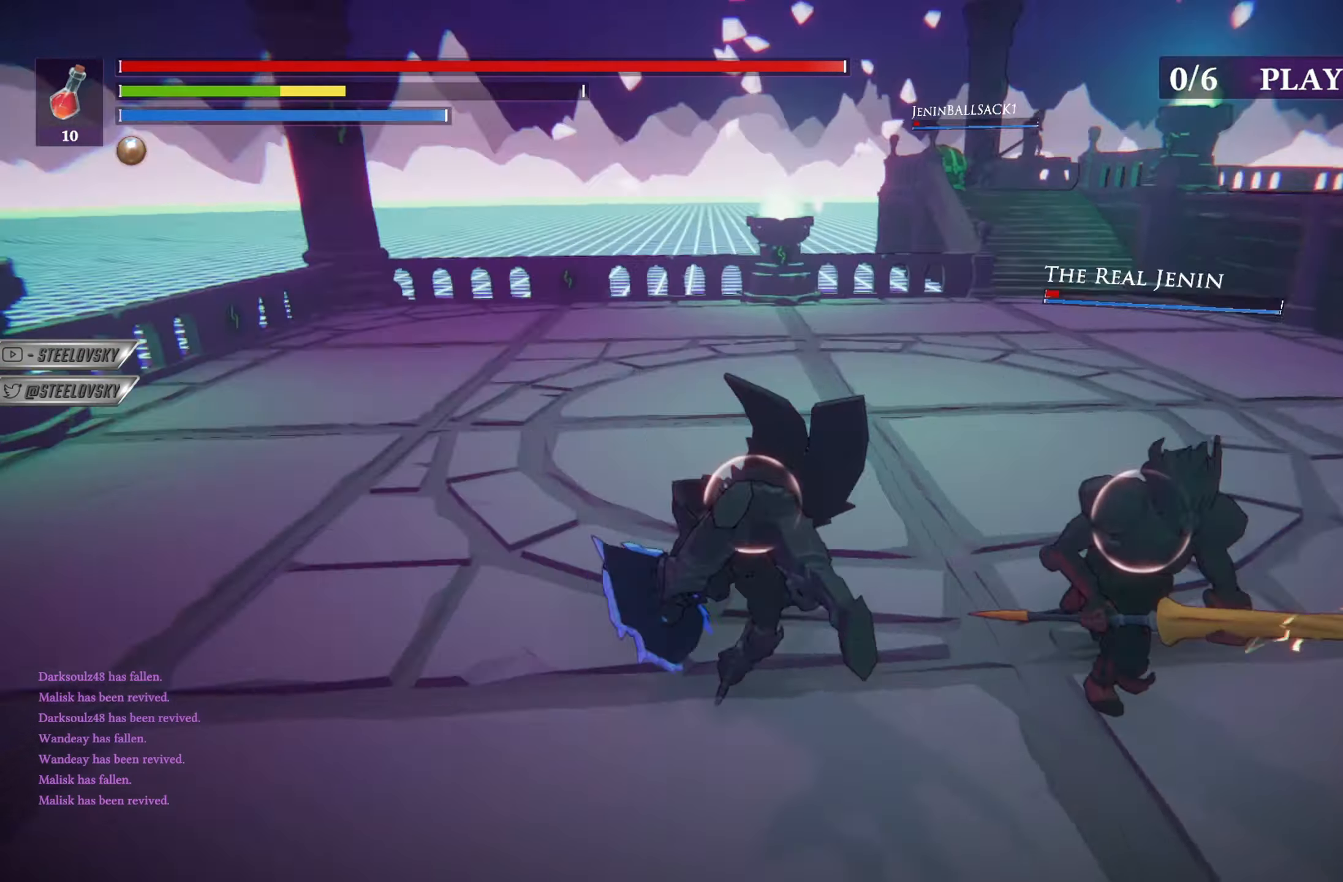
{"dt_ms": 501, "buttons": ["L1", "R3"], "left_stick": "up-left", "right_stick": "center", "events": [[134, "right_stick", "right"], [184, "left_stick", "up-left"], [367, "L1", "down"], [401, "R3", "down"], [467, "right_stick", "center"]]}
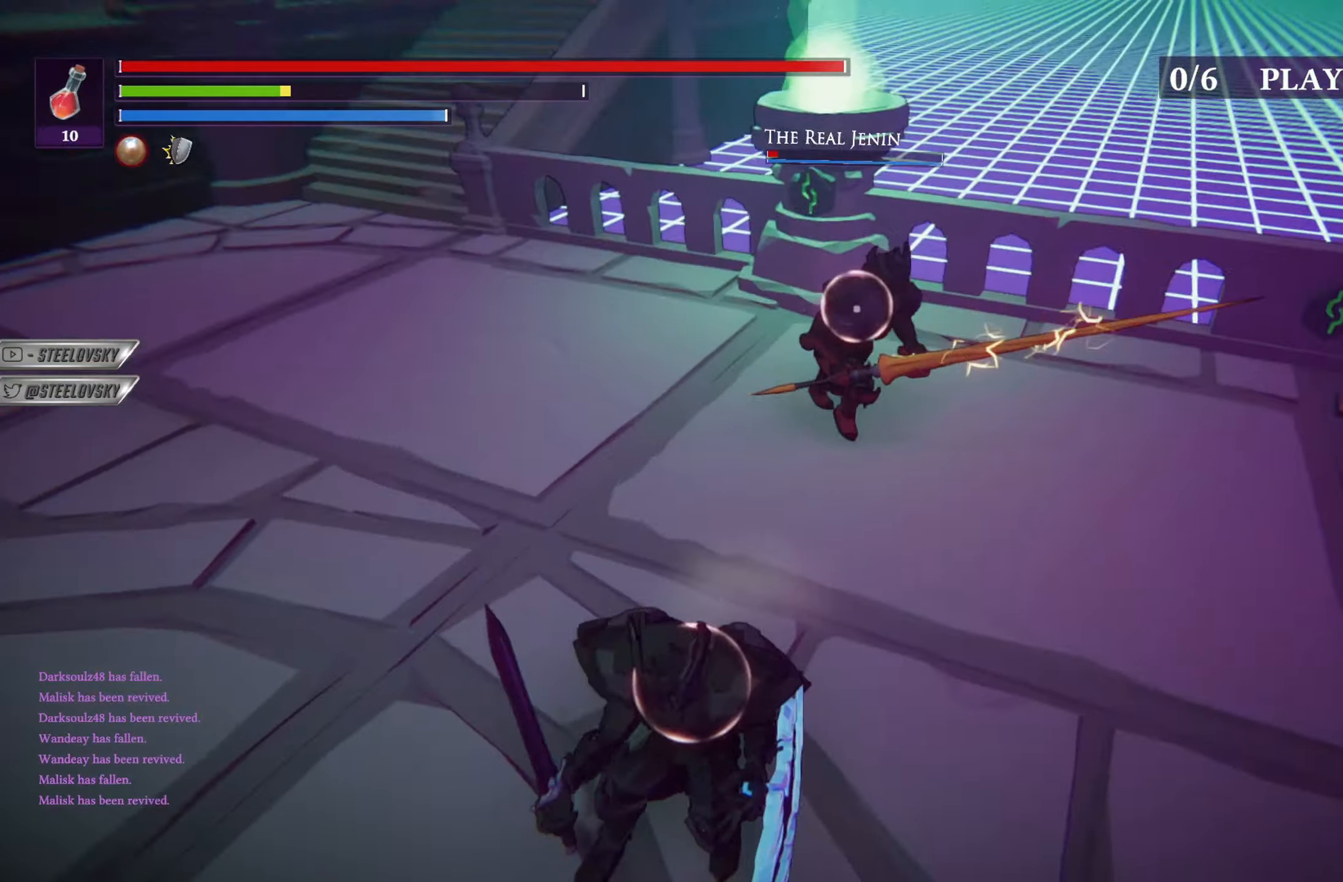
{"dt_ms": 500, "buttons": ["L1"], "left_stick": "down-left", "right_stick": "center", "events": [[16, "R3", "up"], [16, "left_stick", "down-left"]]}
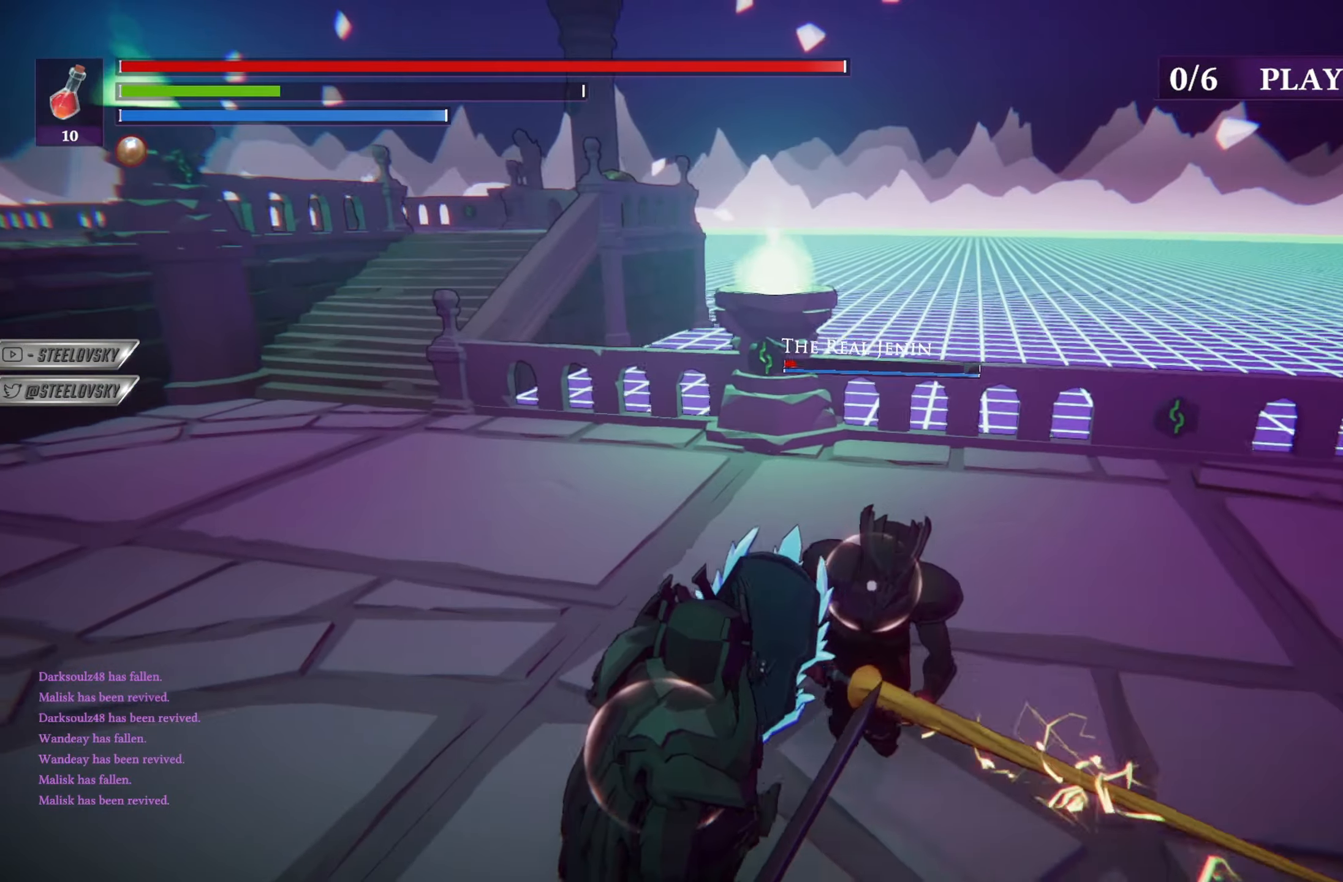
{"dt_ms": 501, "buttons": ["L1"], "left_stick": "left", "right_stick": "center", "events": [[484, "left_stick", "left"]]}
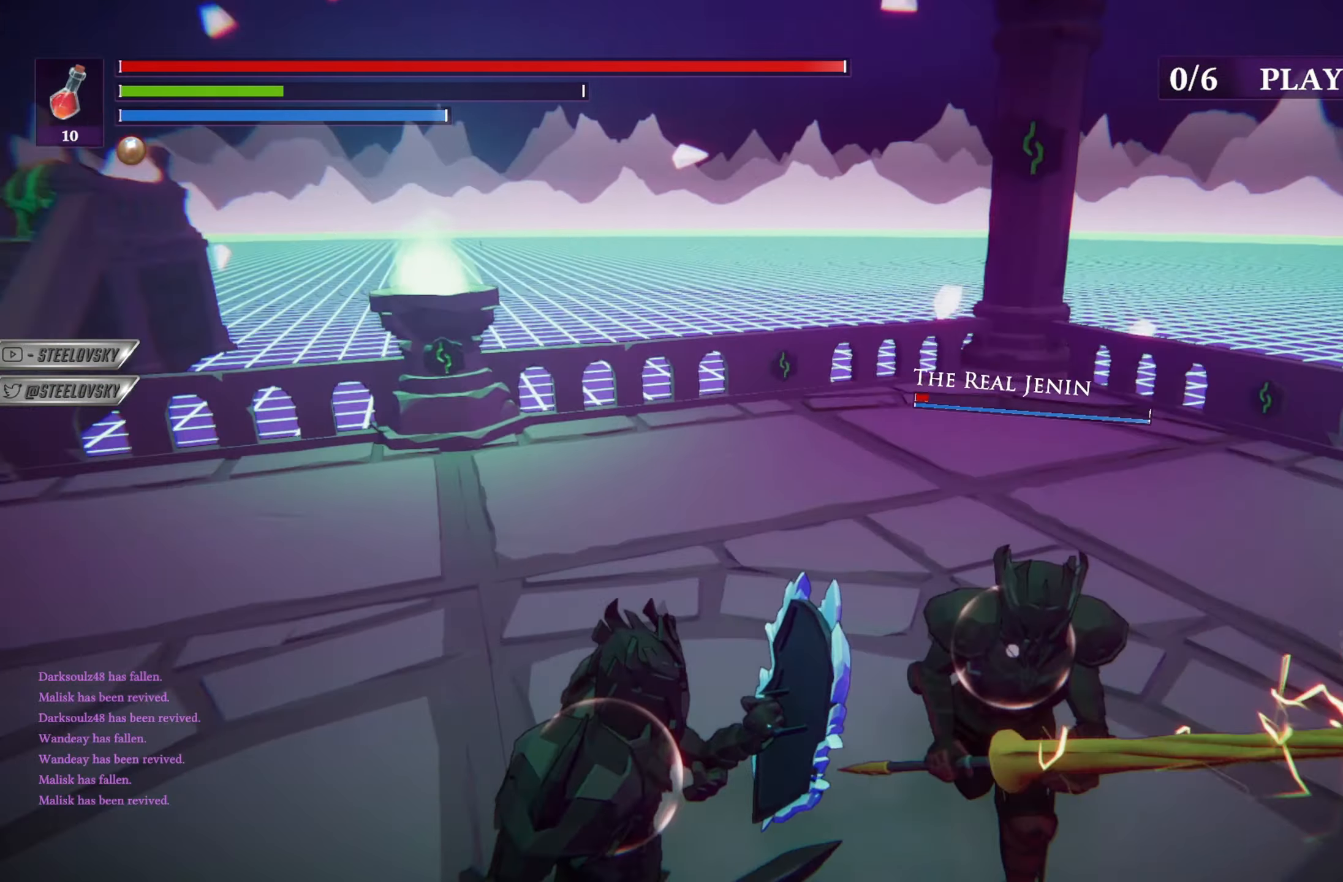
{"dt_ms": 500, "buttons": ["L1"], "left_stick": "up-left", "right_stick": "center", "events": [[100, "left_stick", "up-left"]]}
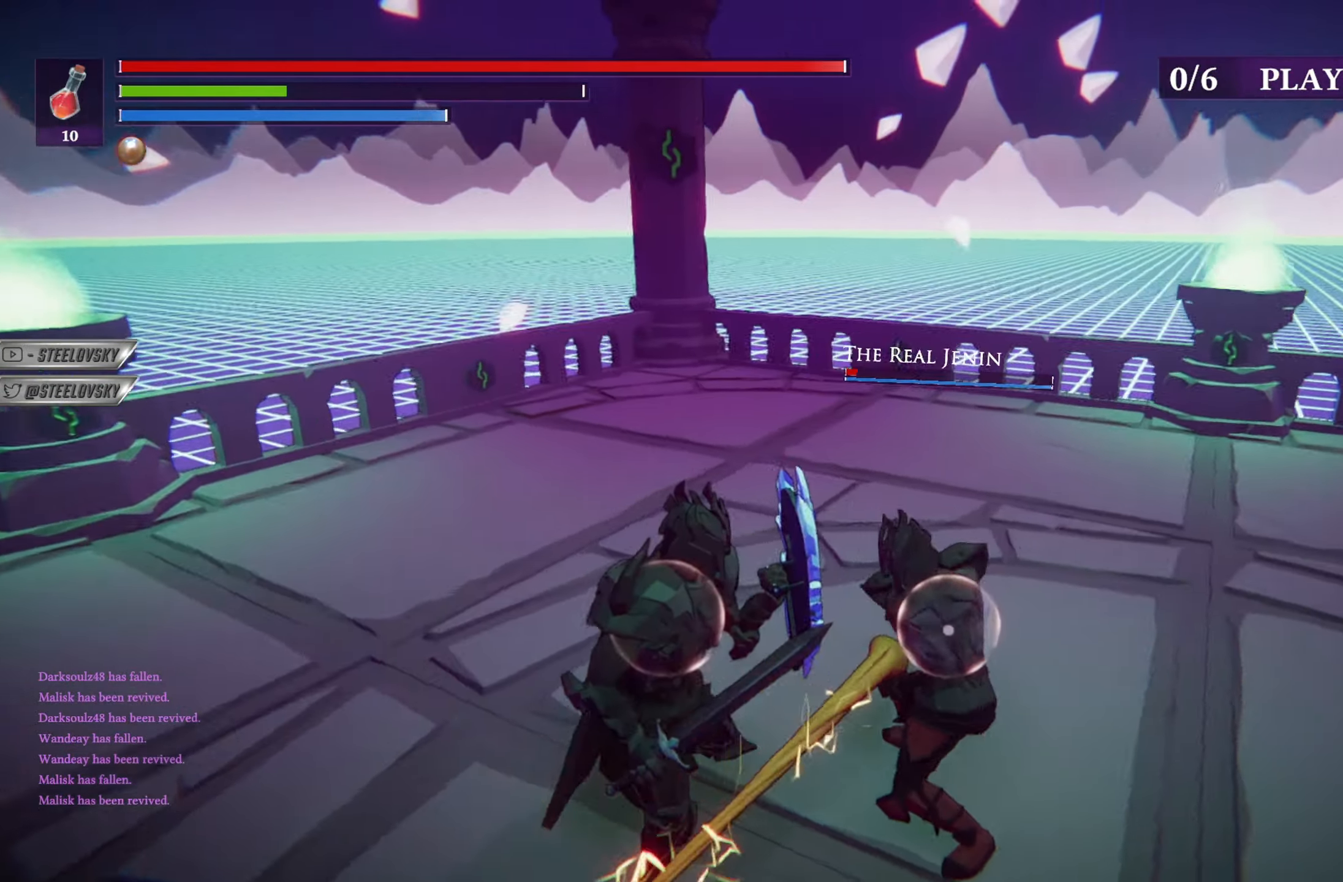
{"dt_ms": 501, "buttons": ["L1"], "left_stick": "up-left", "right_stick": "center", "events": []}
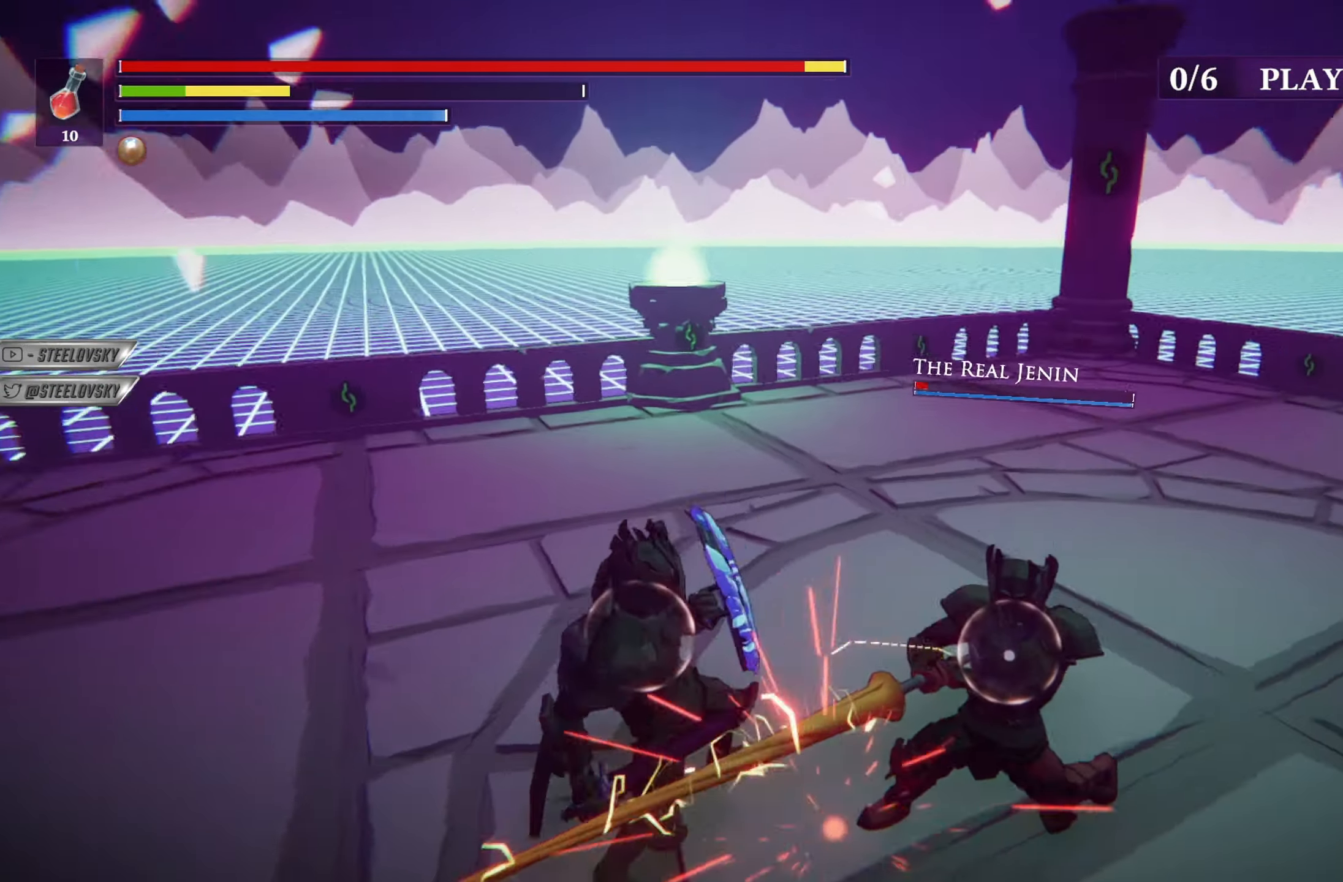
{"dt_ms": 500, "buttons": ["L1"], "left_stick": "up", "right_stick": "center", "events": [[16, "left_stick", "up"], [166, "R1", "down"], [267, "R1", "up"]]}
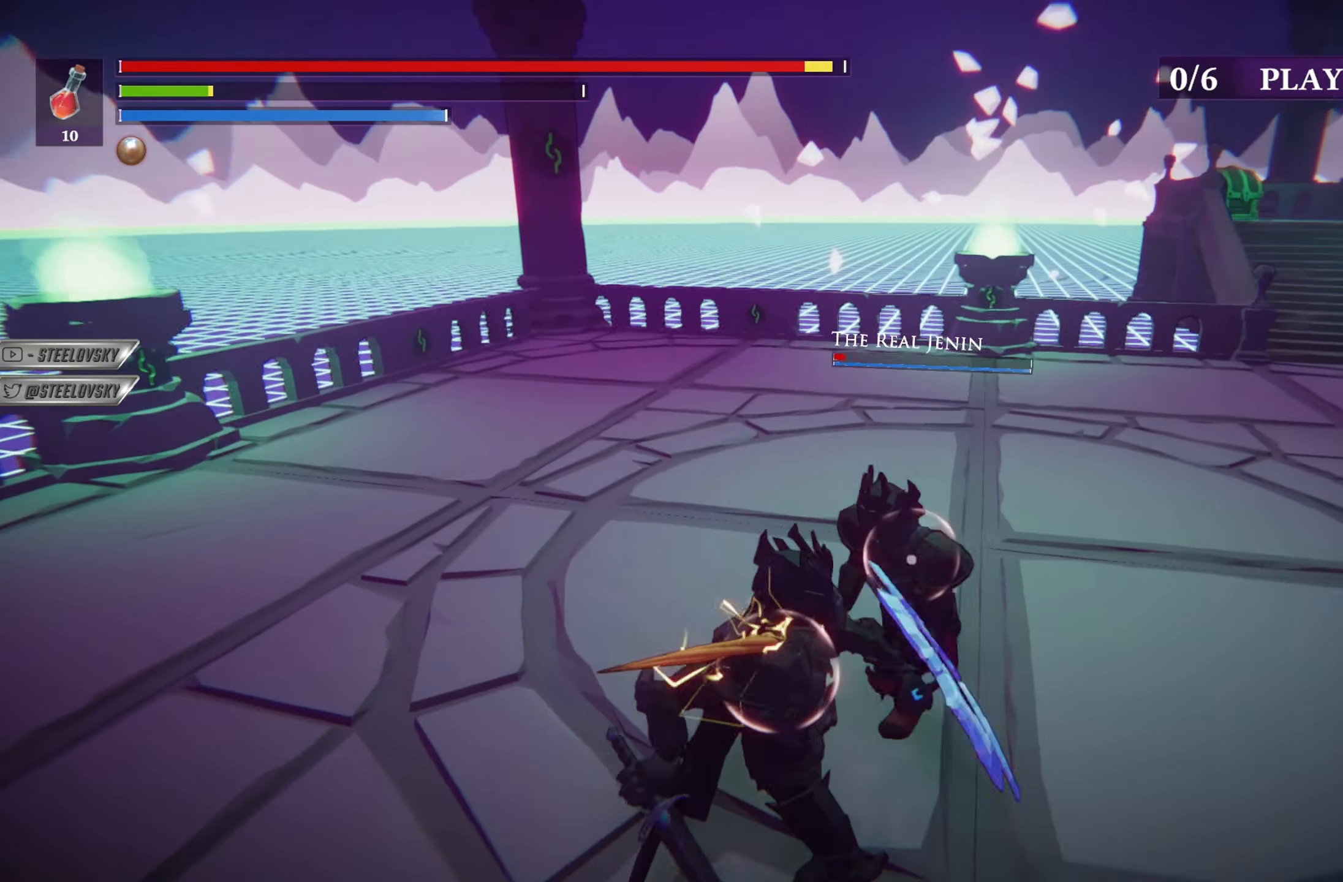
{"dt_ms": 484, "buttons": [], "left_stick": "down-right", "right_stick": "center", "events": [[284, "L1", "up"], [367, "left_stick", "right"], [417, "left_stick", "down-right"]]}
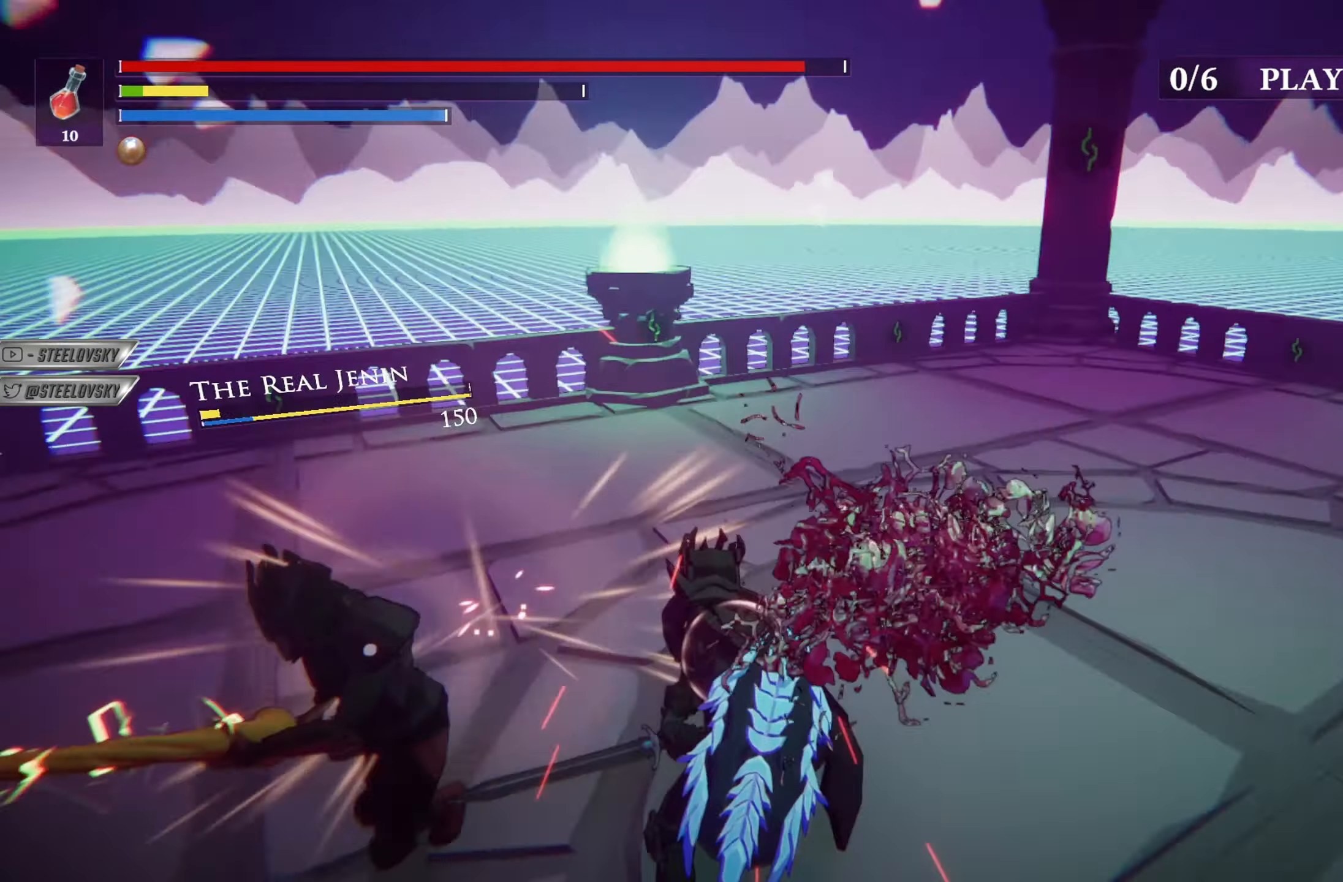
{"dt_ms": 500, "buttons": [], "left_stick": "down-right", "right_stick": "center", "events": [[83, "L1", "down"], [150, "left_stick", "right"], [200, "R3", "down"], [234, "right_stick", "down-left"], [267, "R3", "up"], [300, "right_stick", "left"], [317, "L1", "up"], [317, "left_stick", "down-right"], [450, "right_stick", "center"]]}
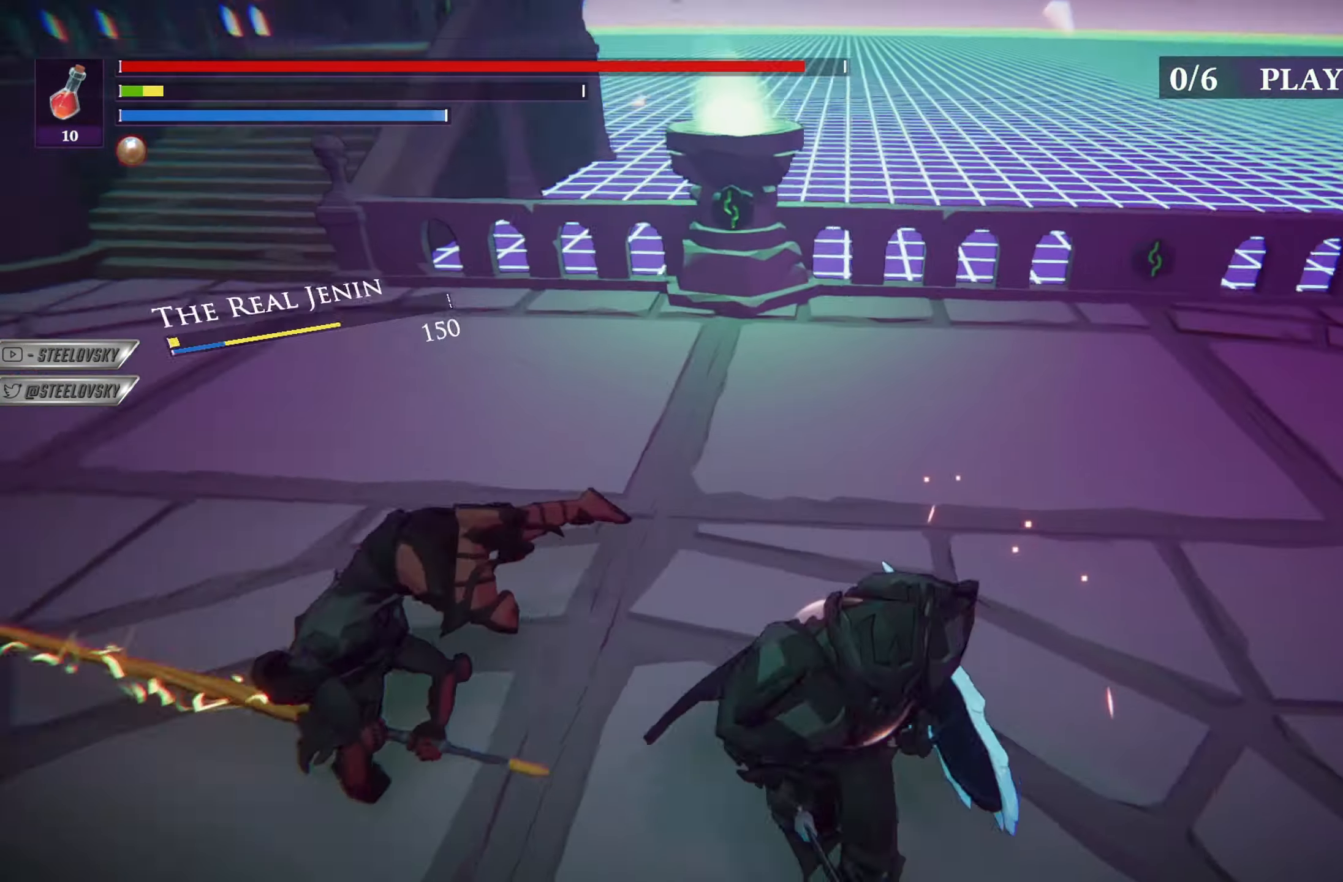
{"dt_ms": 501, "buttons": [], "left_stick": "down-right", "right_stick": "center", "events": [[134, "right_stick", "left"], [234, "right_stick", "center"]]}
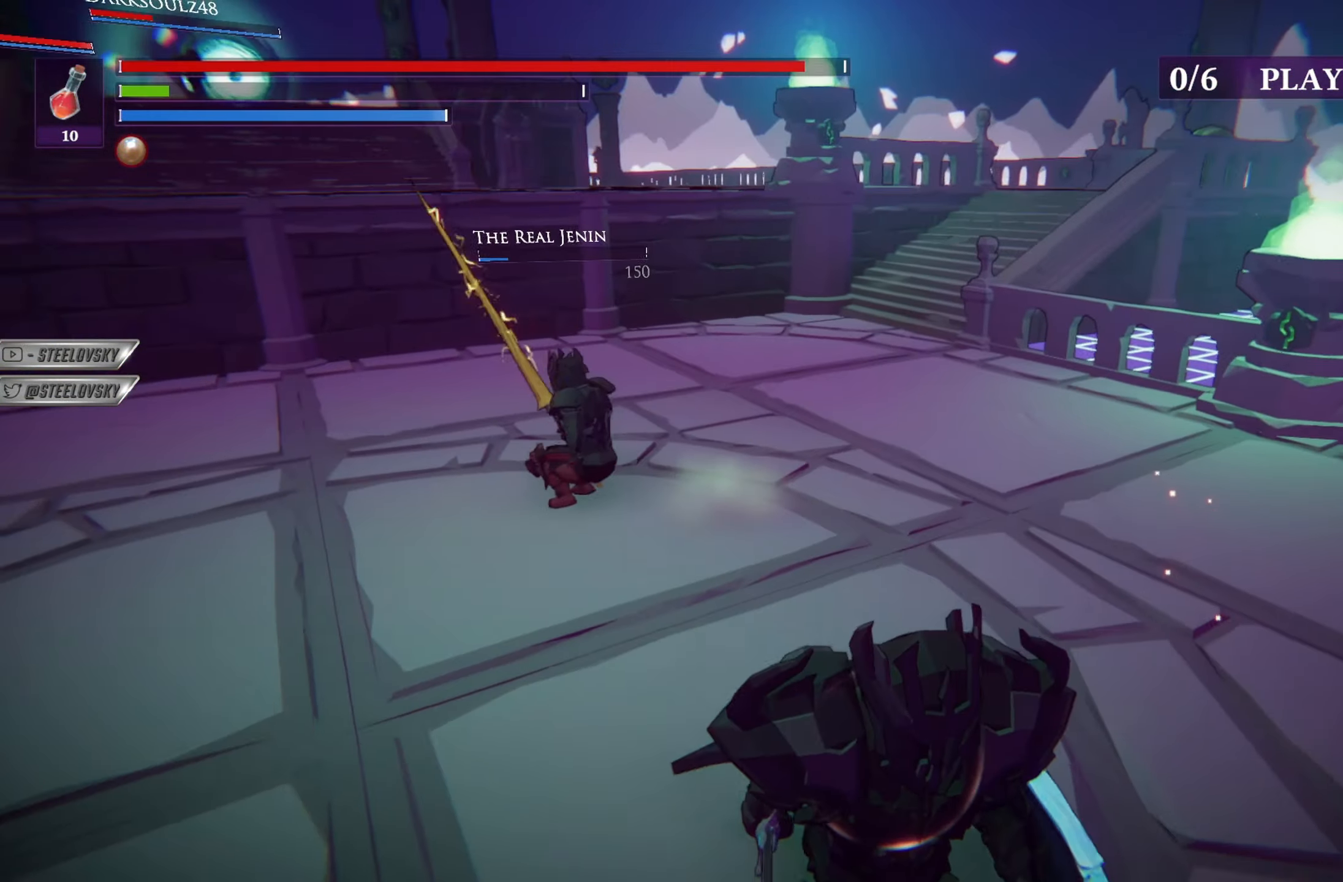
{"dt_ms": 500, "buttons": [], "left_stick": "up-left", "right_stick": "center", "events": [[300, "CIRCLE", "down"], [350, "left_stick", "up-left"], [367, "CIRCLE", "up"]]}